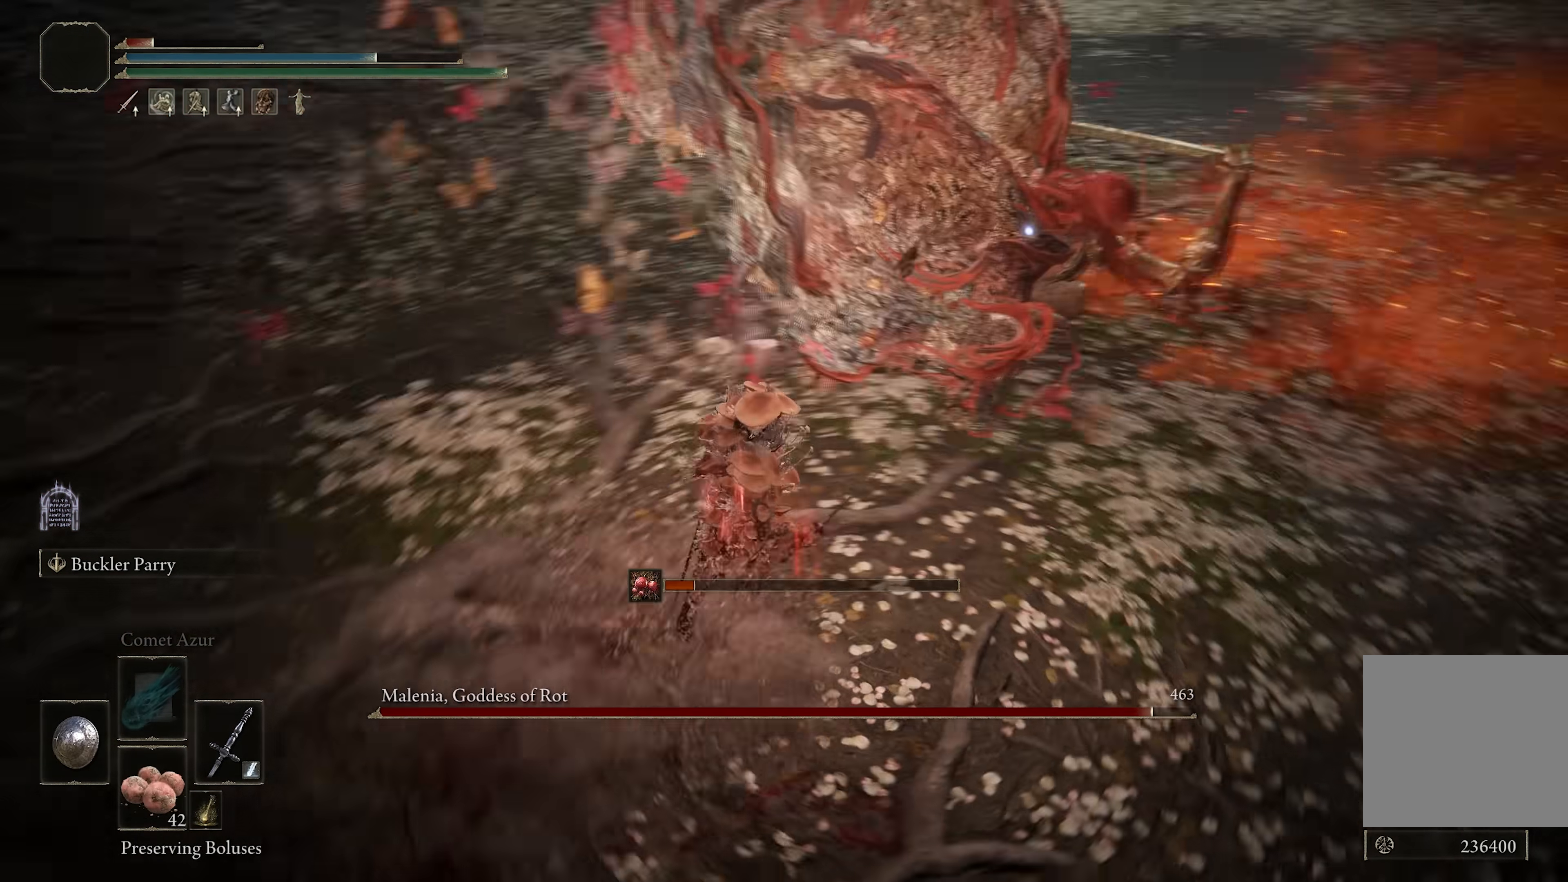
Gameplay with a controller (Xbox layout); each line is a JSON object with the inputs held at the frame after it. "events" lists button and stick changes between this image and that frame as [ms after this image, input, new state], when the widget could be followed in between. Not read: L3.
{"buttons": [], "left_stick": "up", "right_stick": "center", "events": [[167, "L2", "down"], [300, "L2", "up"]]}
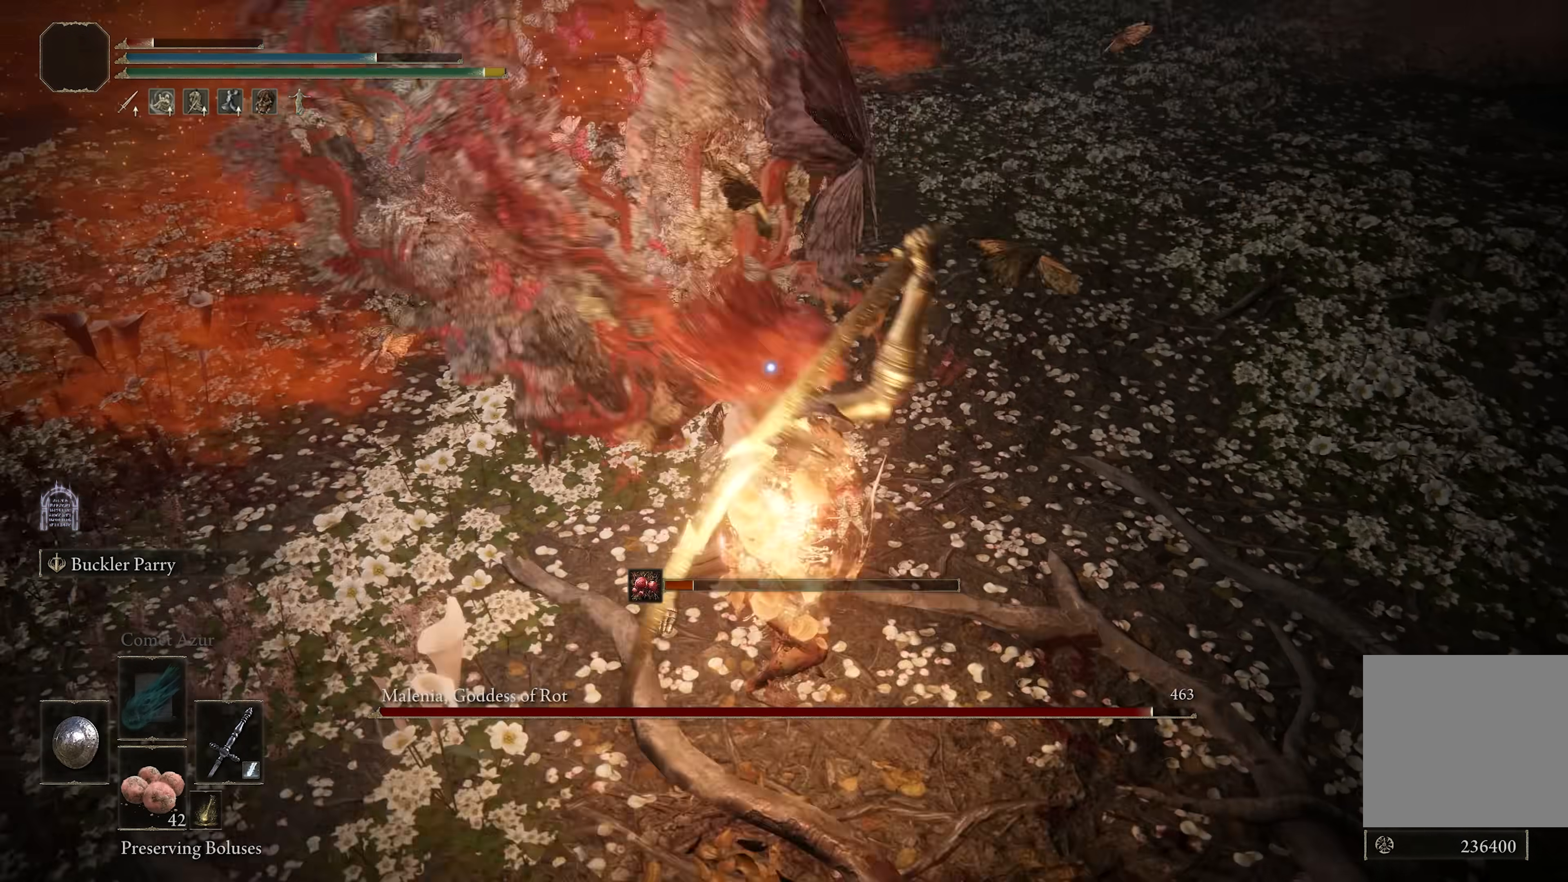
{"buttons": [], "left_stick": "up", "right_stick": "center", "events": []}
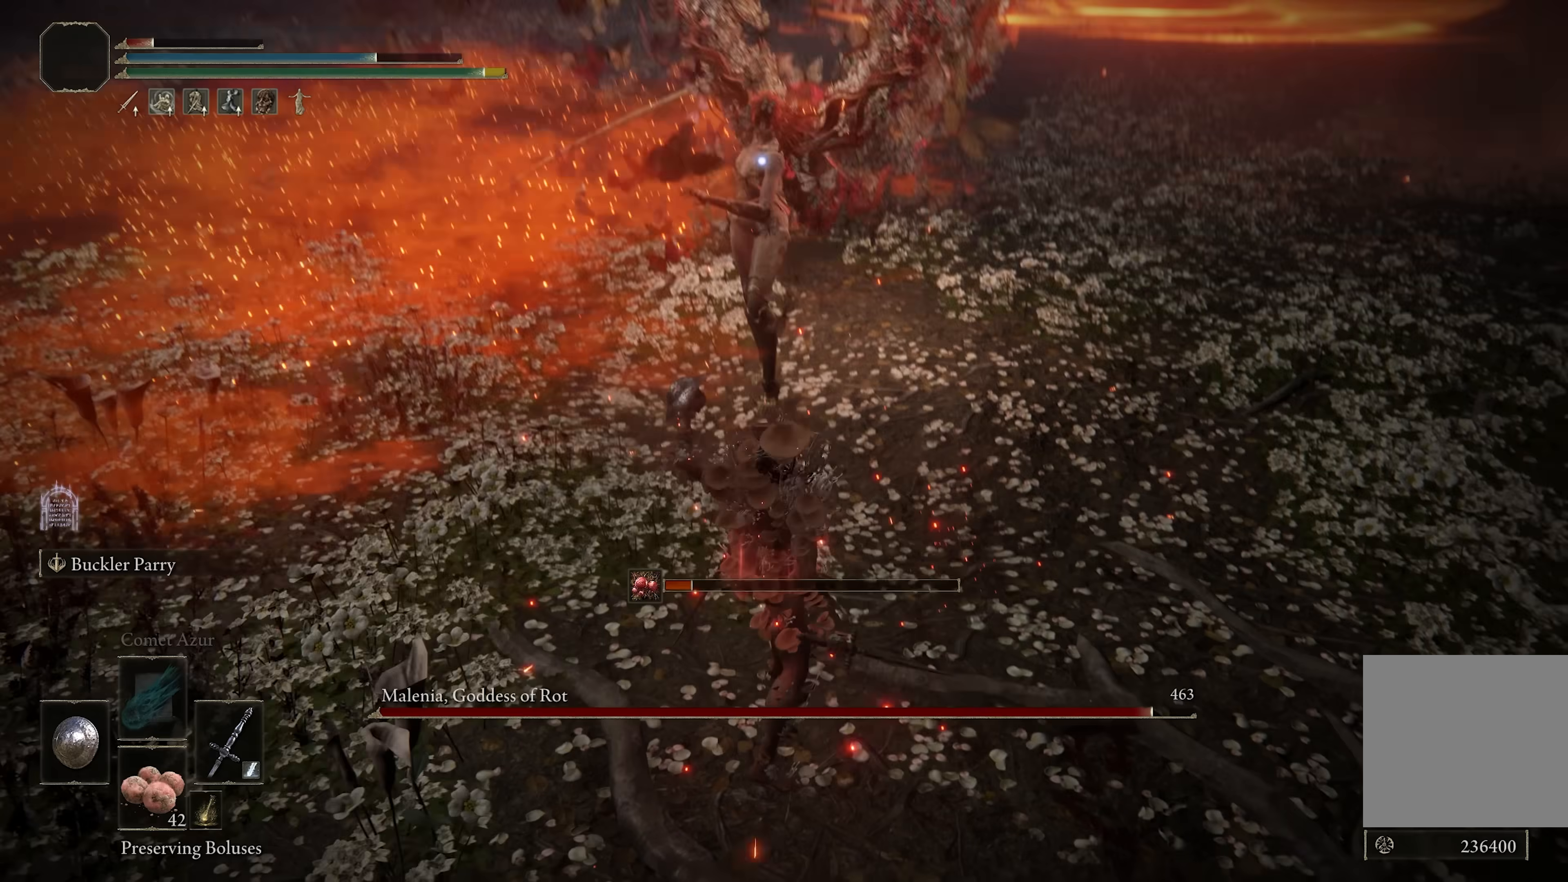
{"buttons": [], "left_stick": "up", "right_stick": "center", "events": []}
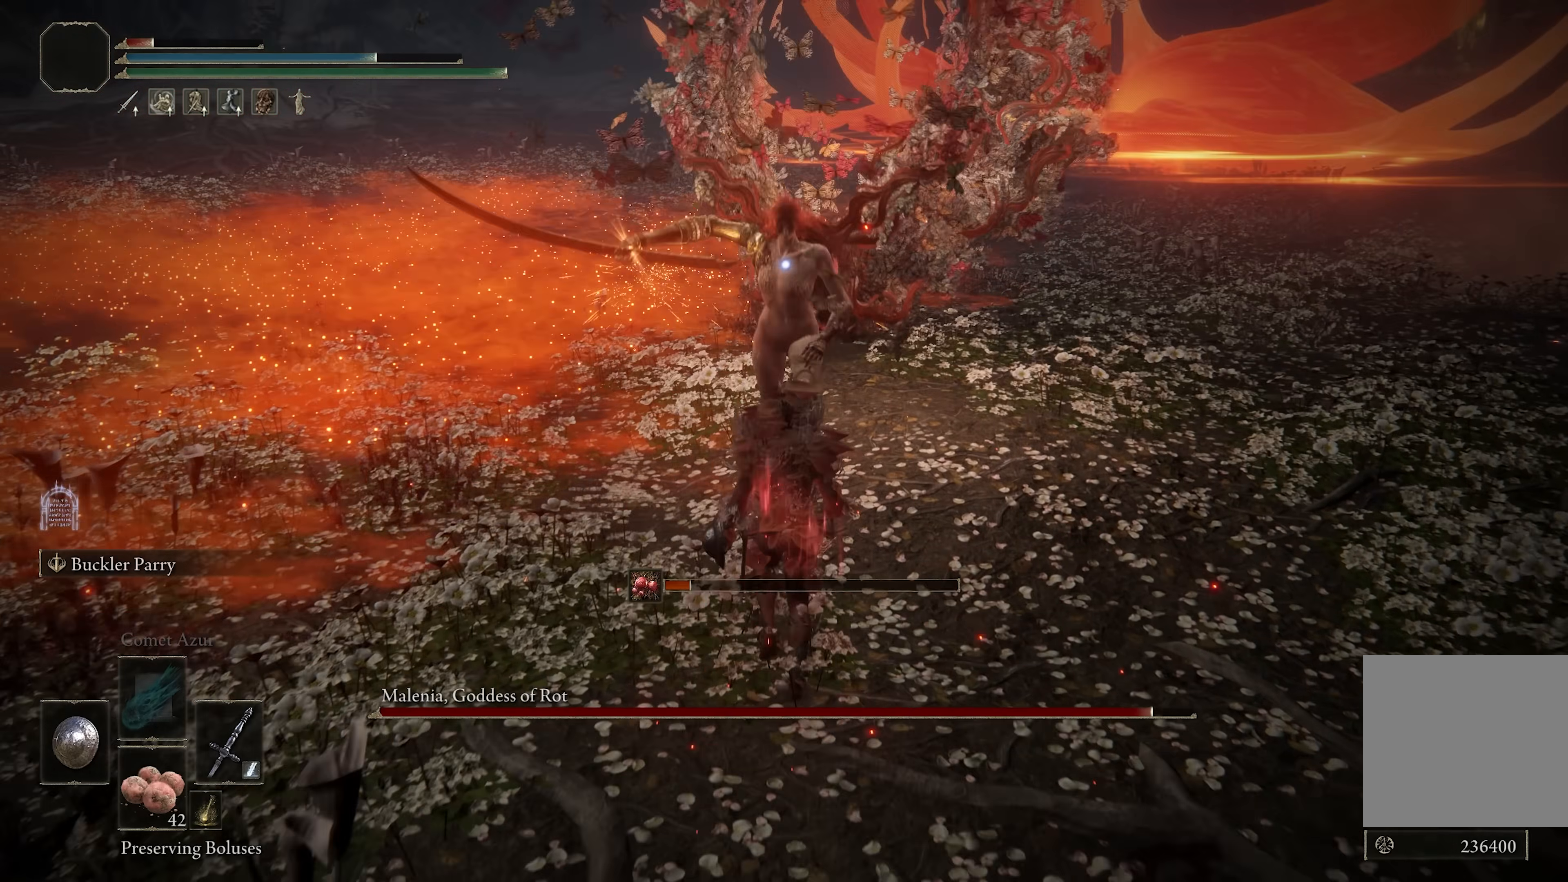
{"buttons": [], "left_stick": "center", "right_stick": "center", "events": [[150, "L2", "down"], [150, "left_stick", "center"], [267, "L2", "up"]]}
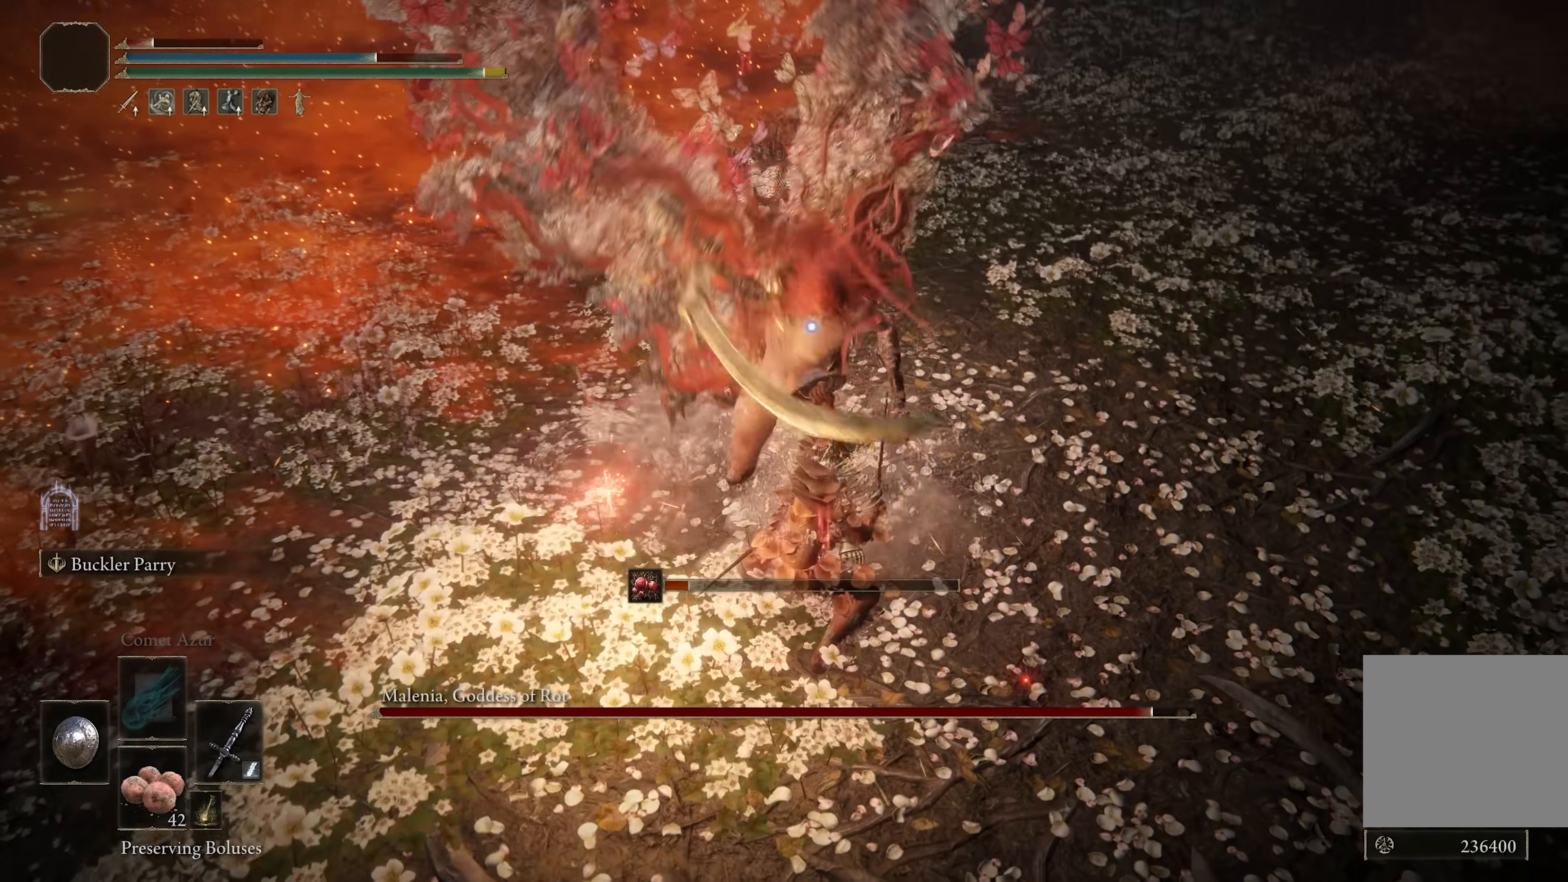
{"buttons": [], "left_stick": "left", "right_stick": "center", "events": [[217, "left_stick", "down"], [383, "left_stick", "down-left"], [500, "left_stick", "left"]]}
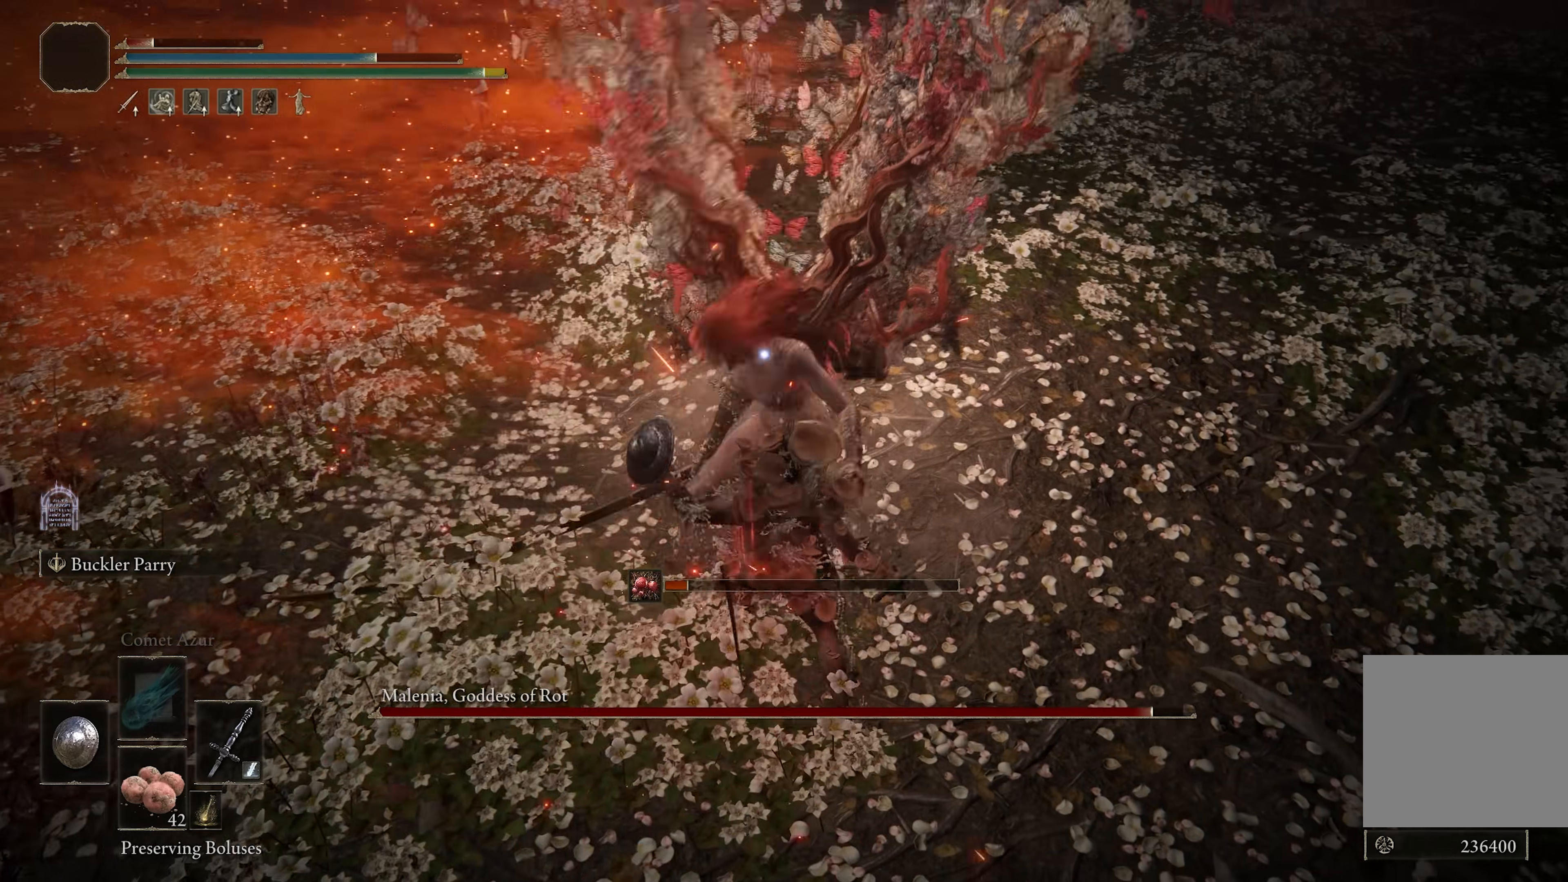
{"buttons": [], "left_stick": "center", "right_stick": "up-right", "events": [[150, "left_stick", "up-left"], [267, "R1", "down"], [283, "right_stick", "up-right"], [367, "R1", "up"], [483, "left_stick", "center"]]}
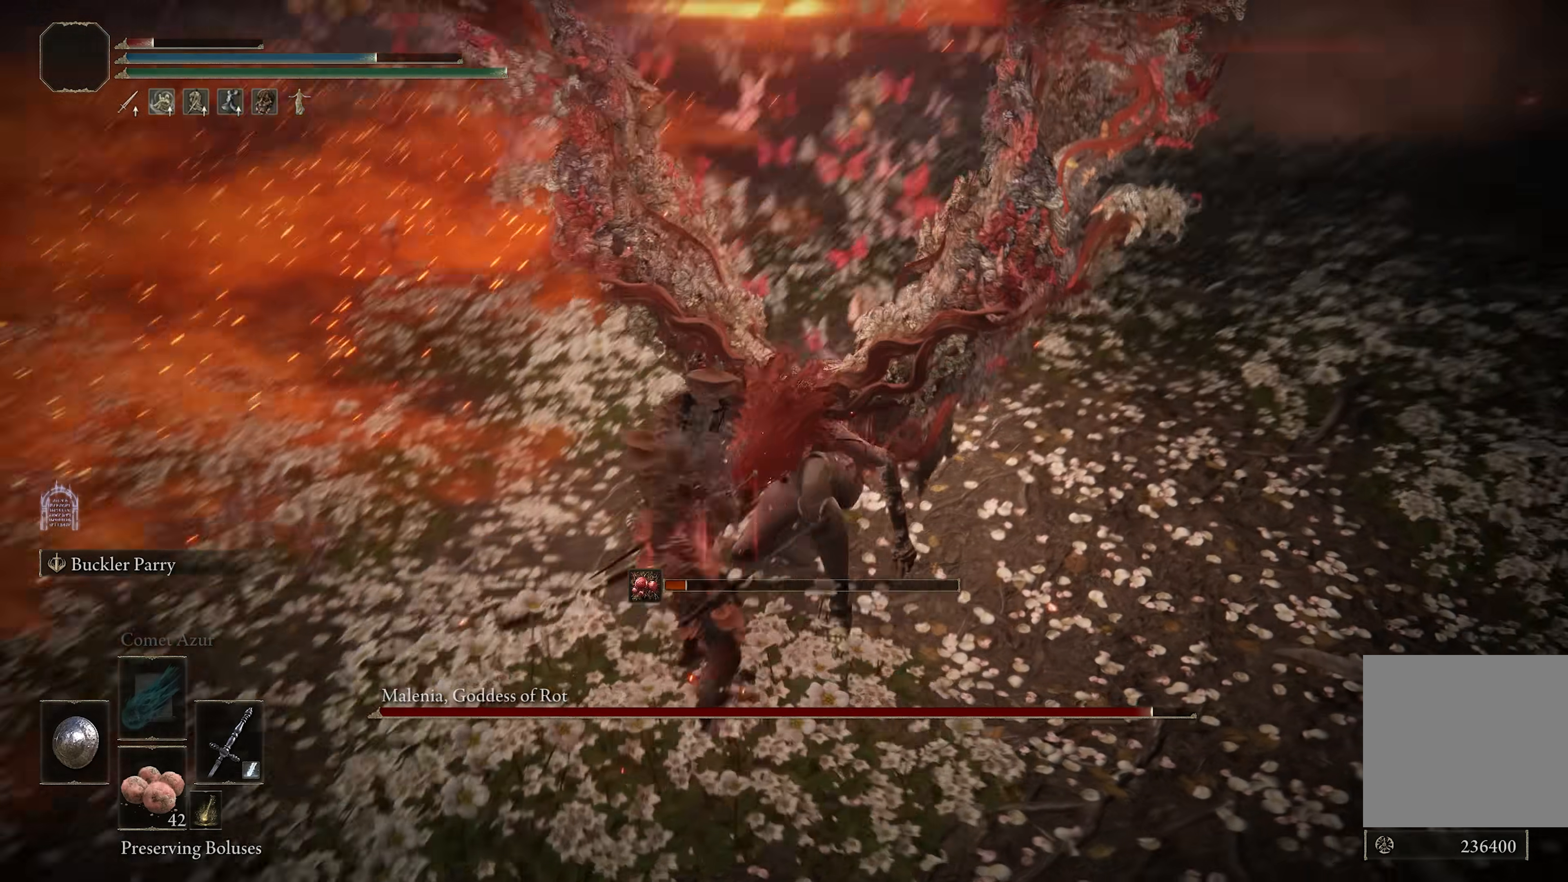
{"buttons": [], "left_stick": "center", "right_stick": "center", "events": [[200, "right_stick", "center"], [350, "right_stick", "right"], [500, "right_stick", "center"]]}
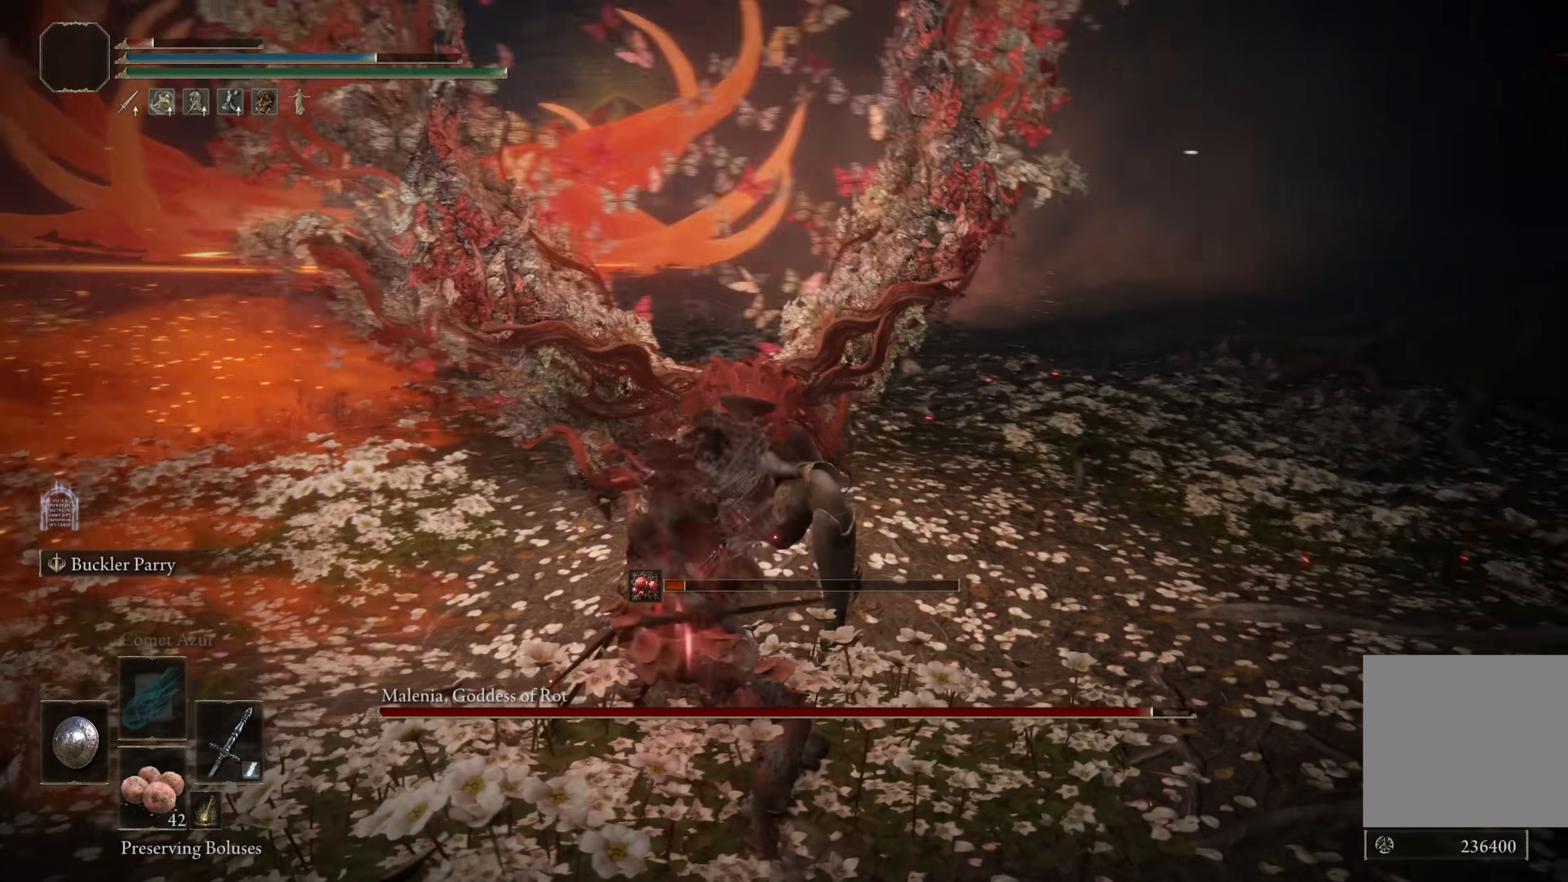
{"buttons": [], "left_stick": "center", "right_stick": "right", "events": [[400, "right_stick", "right"]]}
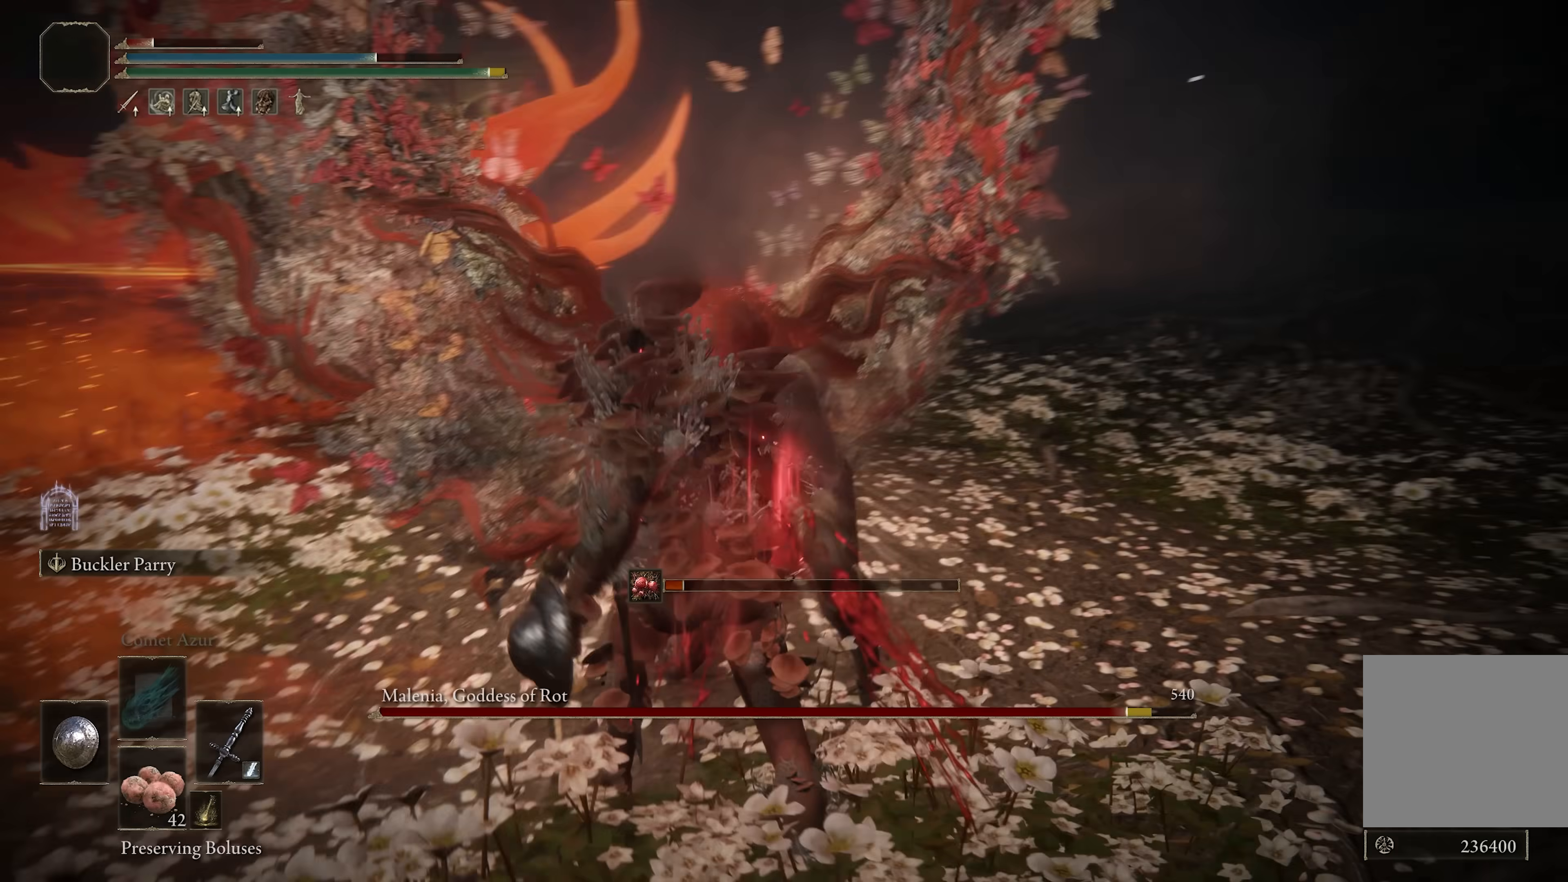
{"buttons": [], "left_stick": "center", "right_stick": "down-left", "events": [[50, "right_stick", "center"], [467, "right_stick", "down-left"]]}
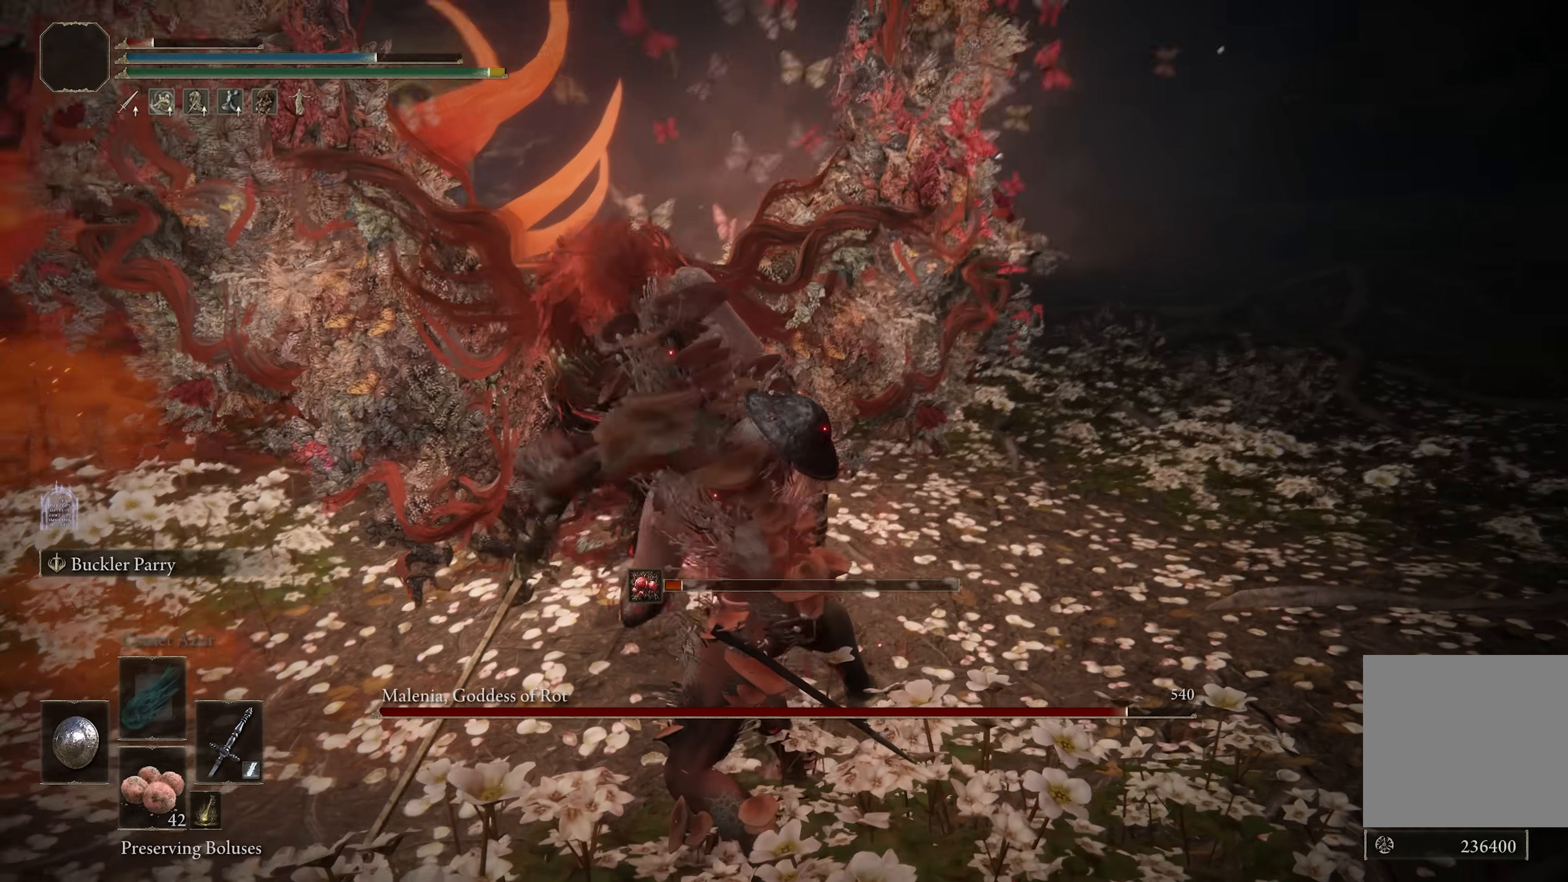
{"buttons": [], "left_stick": "down-right", "right_stick": "center", "events": [[100, "left_stick", "down"], [100, "right_stick", "center"], [300, "right_stick", "left"], [350, "left_stick", "down-right"], [433, "right_stick", "center"]]}
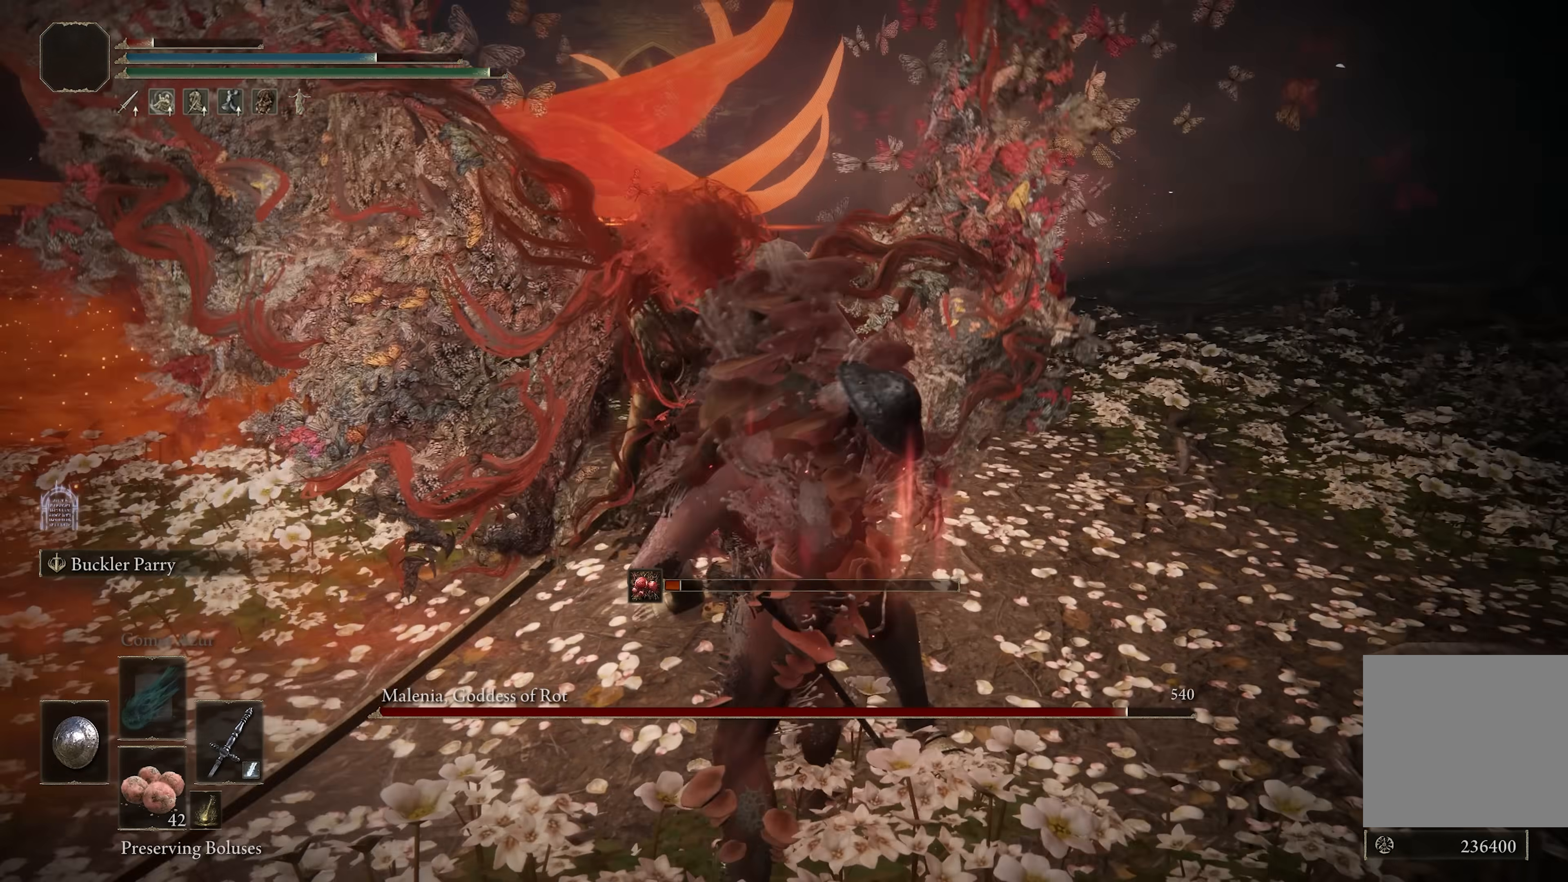
{"buttons": [], "left_stick": "down", "right_stick": "center", "events": [[100, "left_stick", "center"], [167, "right_stick", "down-left"], [283, "right_stick", "center"], [300, "left_stick", "down"]]}
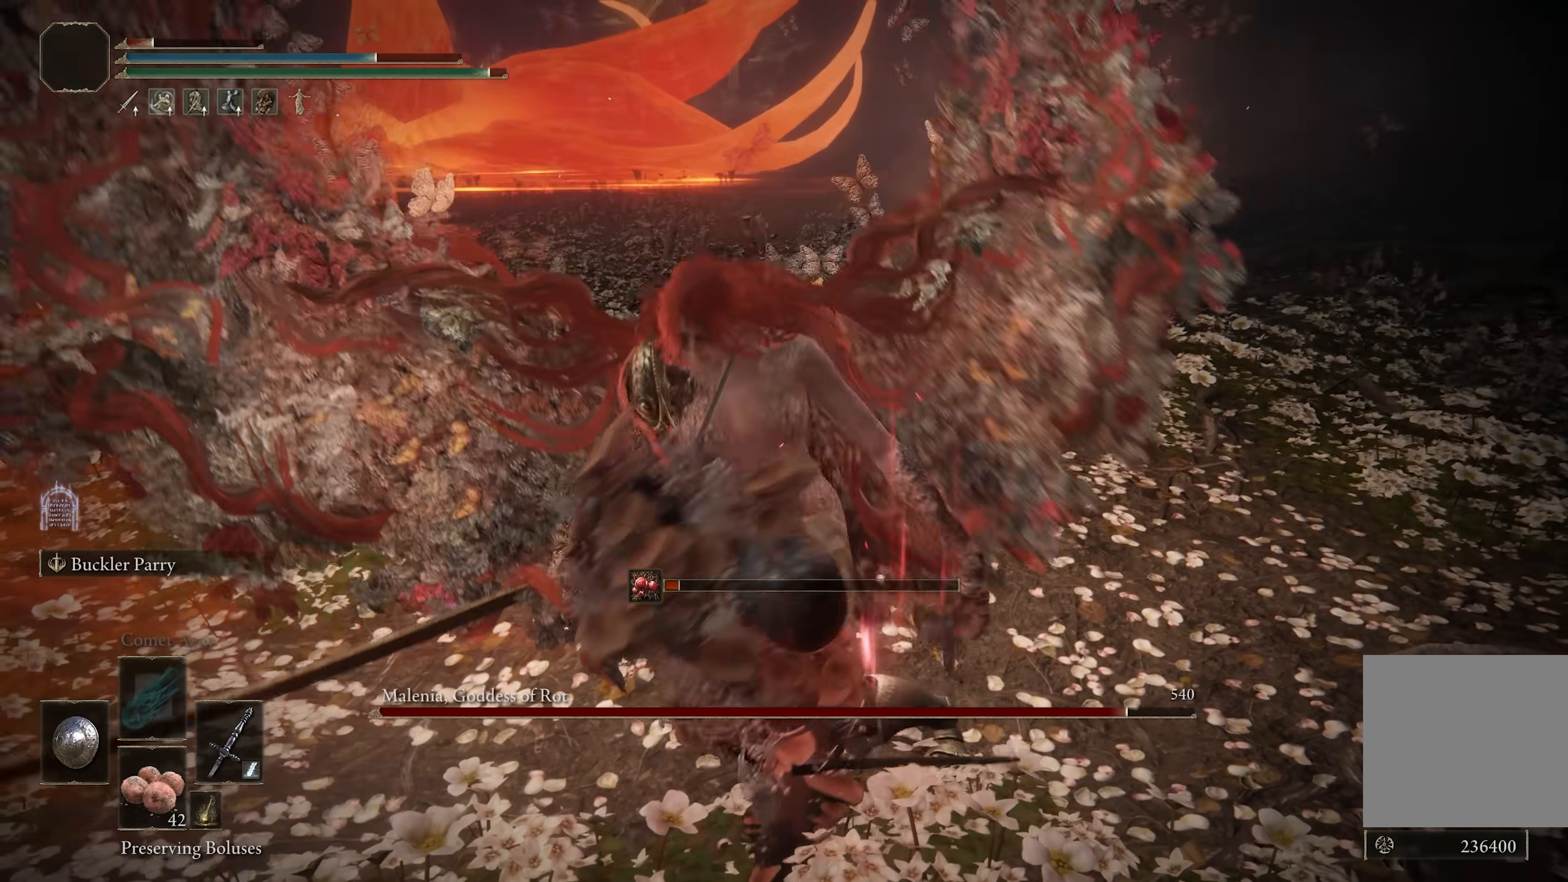
{"buttons": [], "left_stick": "center", "right_stick": "center", "events": [[50, "right_stick", "down-left"], [83, "left_stick", "up-right"], [183, "right_stick", "center"], [300, "left_stick", "center"]]}
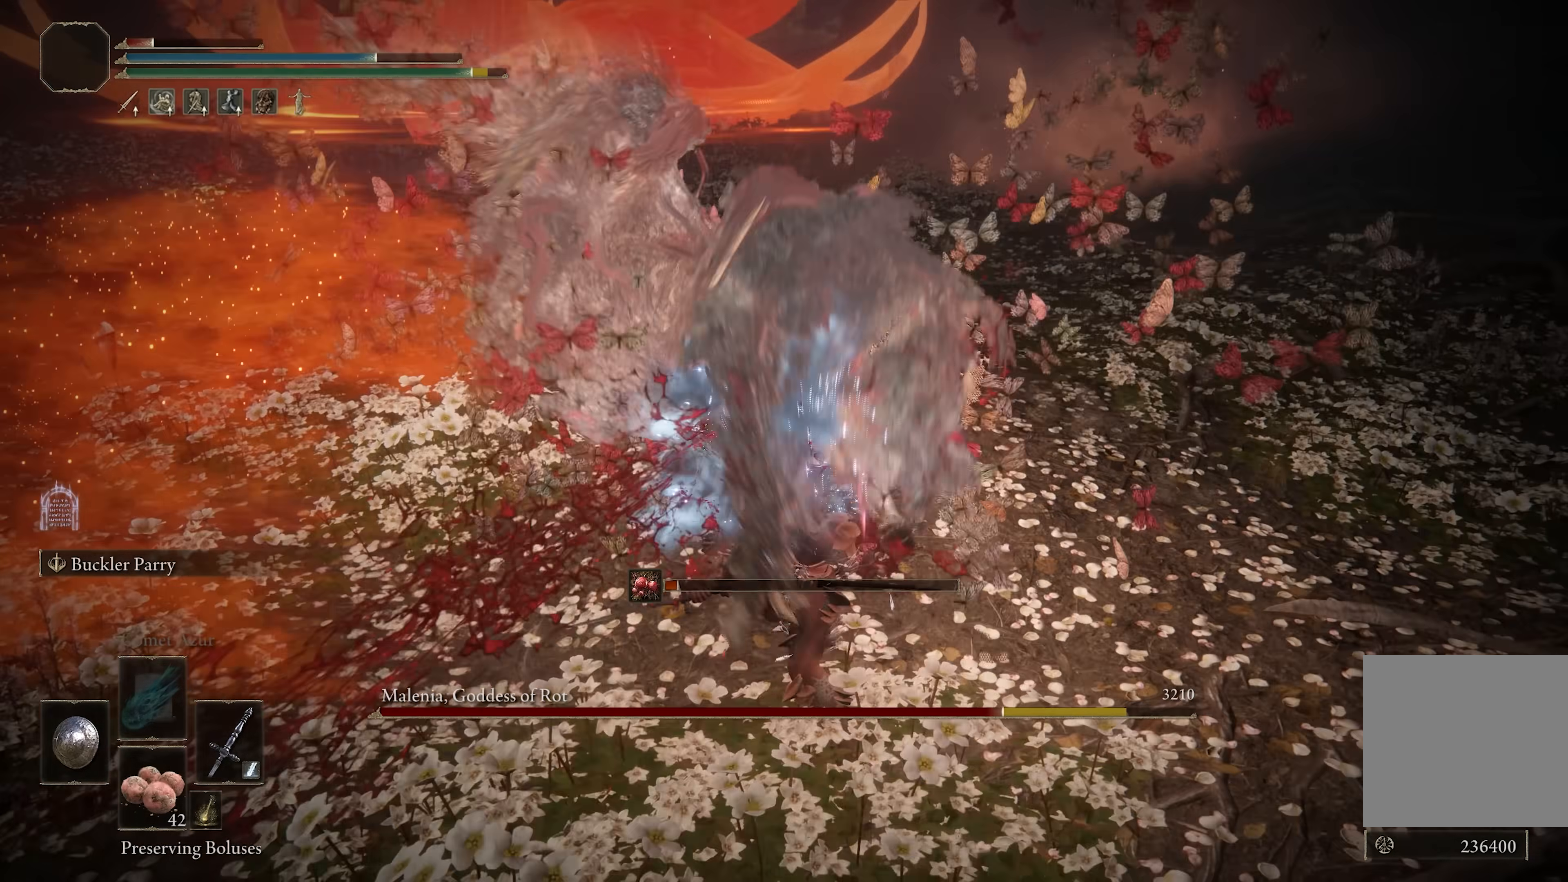
{"buttons": [], "left_stick": "center", "right_stick": "center", "events": [[150, "R3", "down"], [233, "R3", "up"]]}
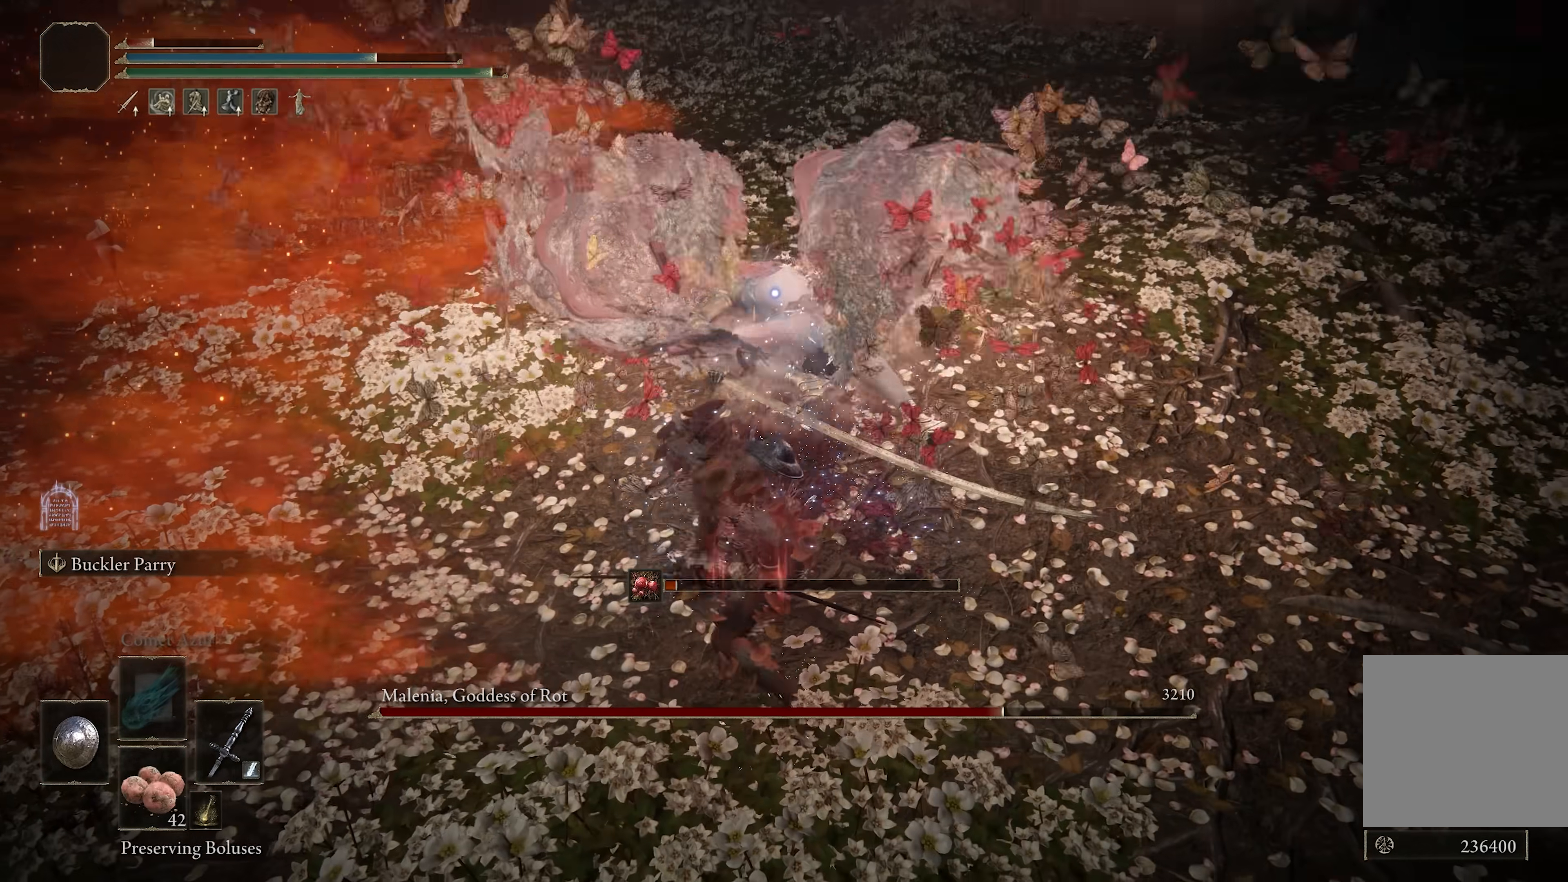
{"buttons": [], "left_stick": "center", "right_stick": "center", "events": [[367, "DPAD_RIGHT", "down"], [450, "DPAD_RIGHT", "up"]]}
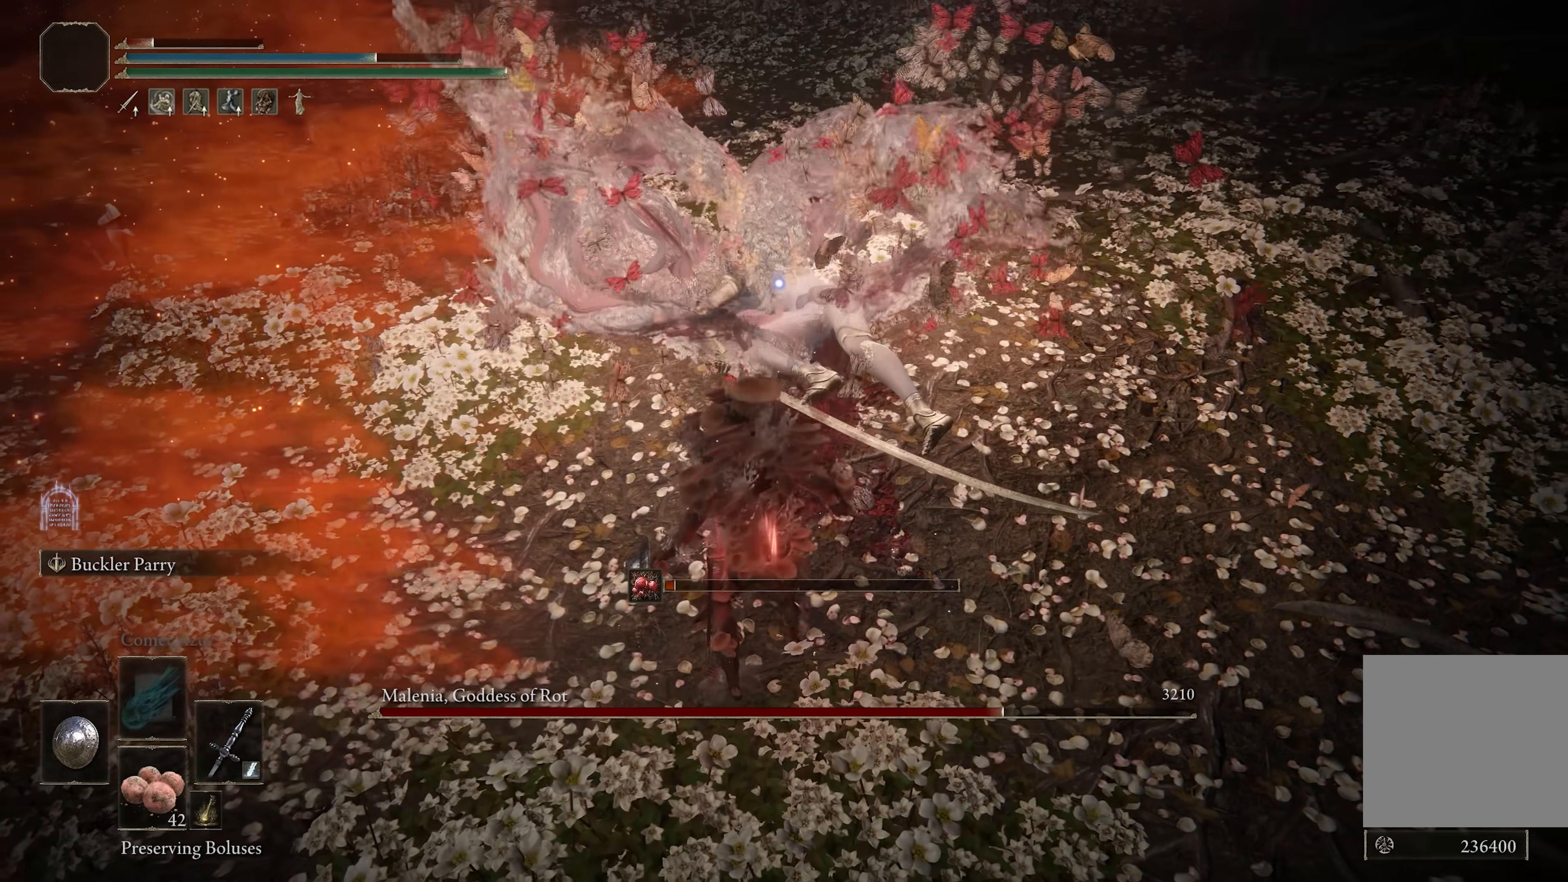
{"buttons": [], "left_stick": "up-right", "right_stick": "center", "events": [[233, "left_stick", "right"], [433, "left_stick", "up-right"]]}
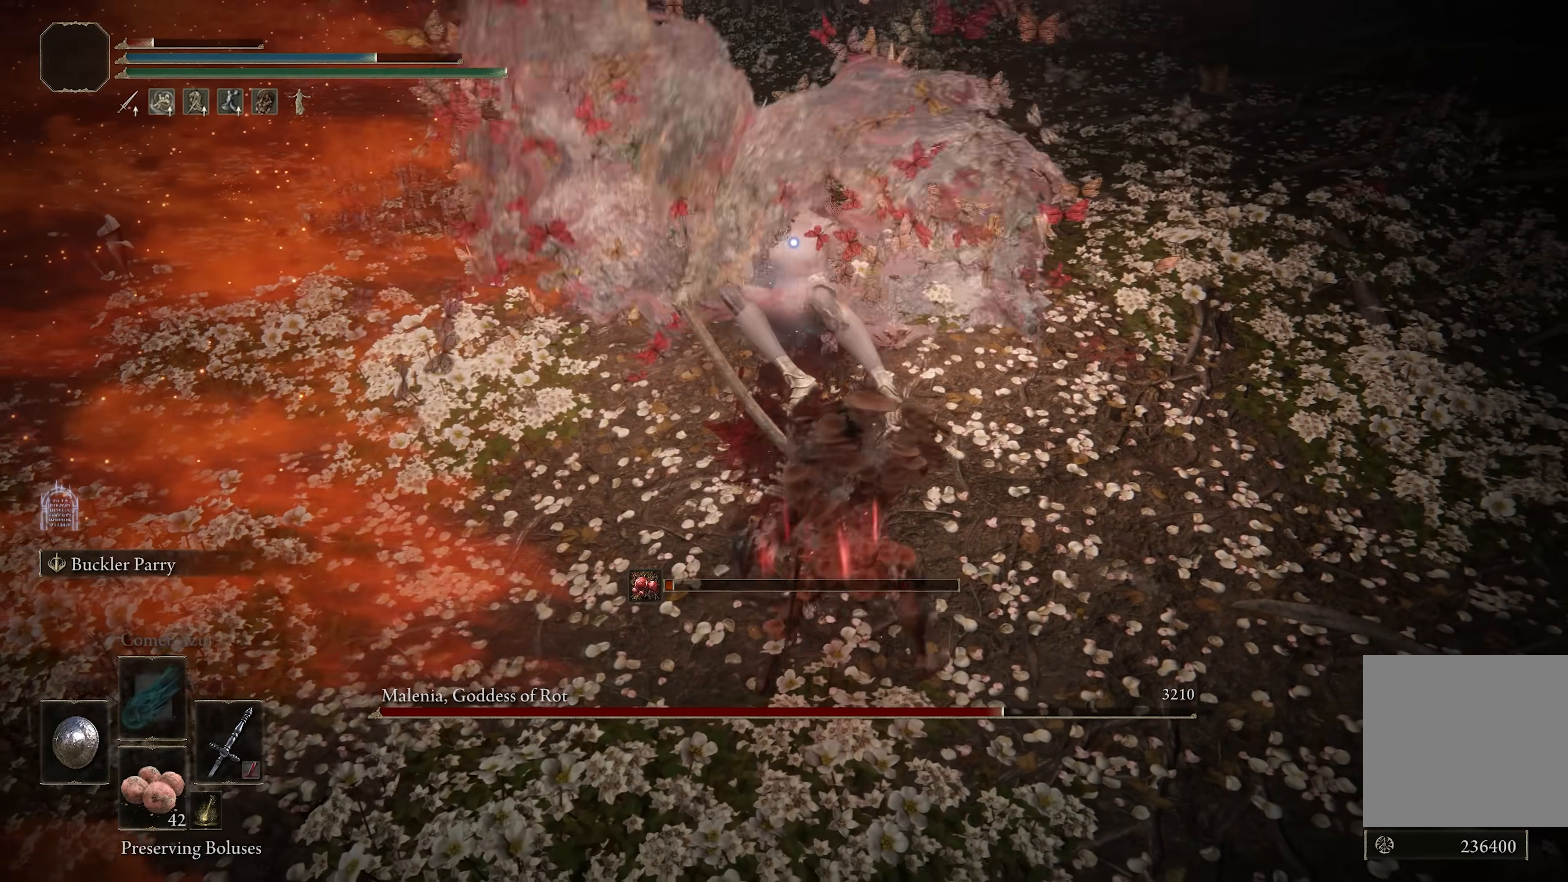
{"buttons": [], "left_stick": "center", "right_stick": "center", "events": [[17, "R1", "down"], [117, "R1", "up"], [150, "left_stick", "up"], [267, "left_stick", "center"]]}
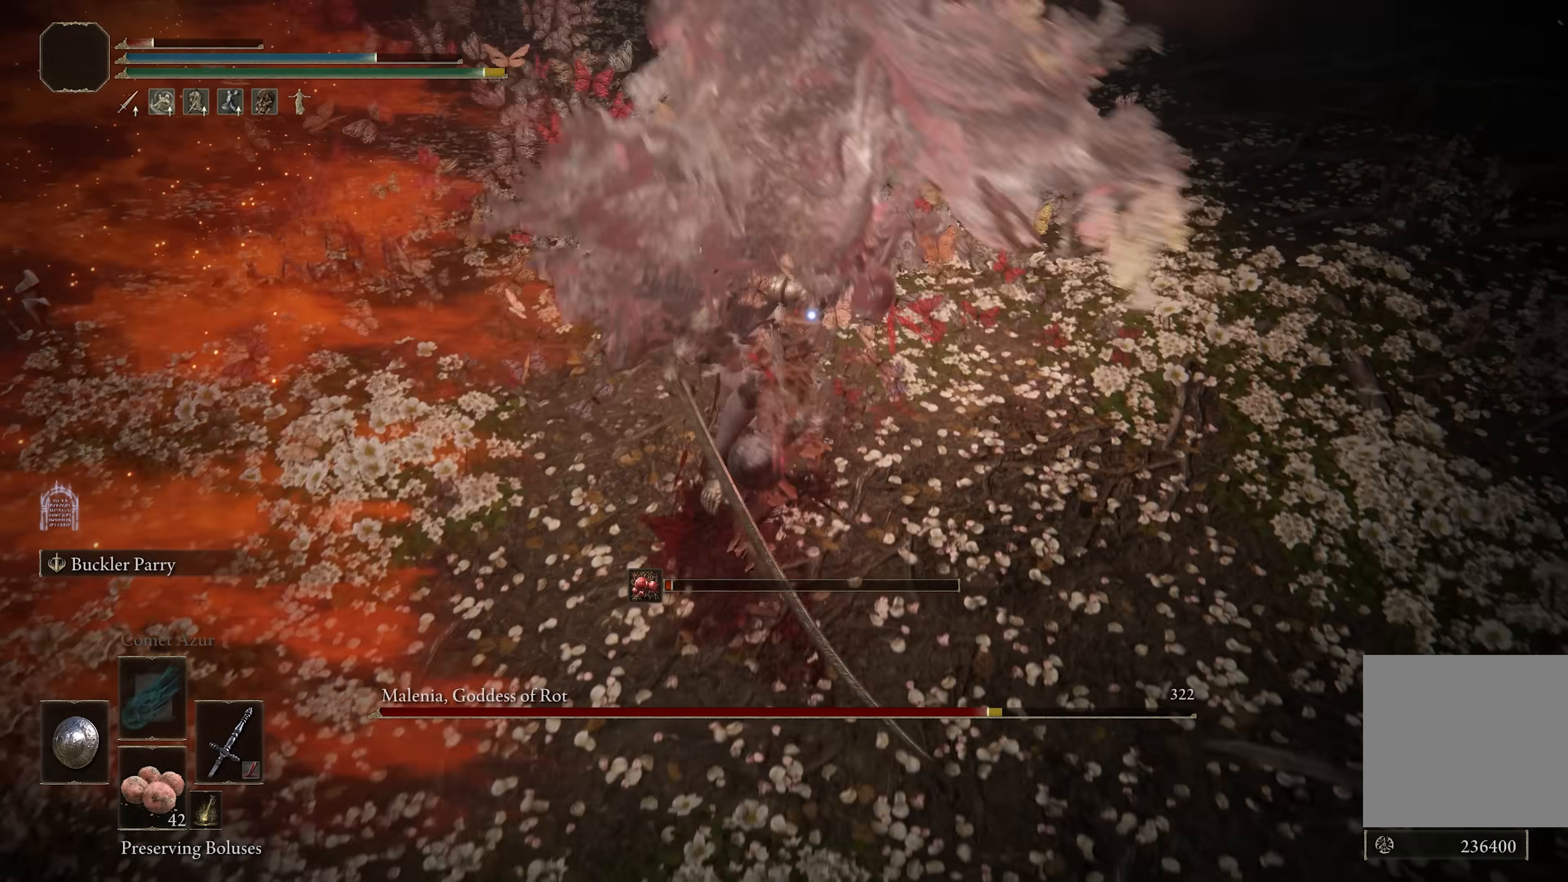
{"buttons": [], "left_stick": "down", "right_stick": "center", "events": [[100, "left_stick", "down"]]}
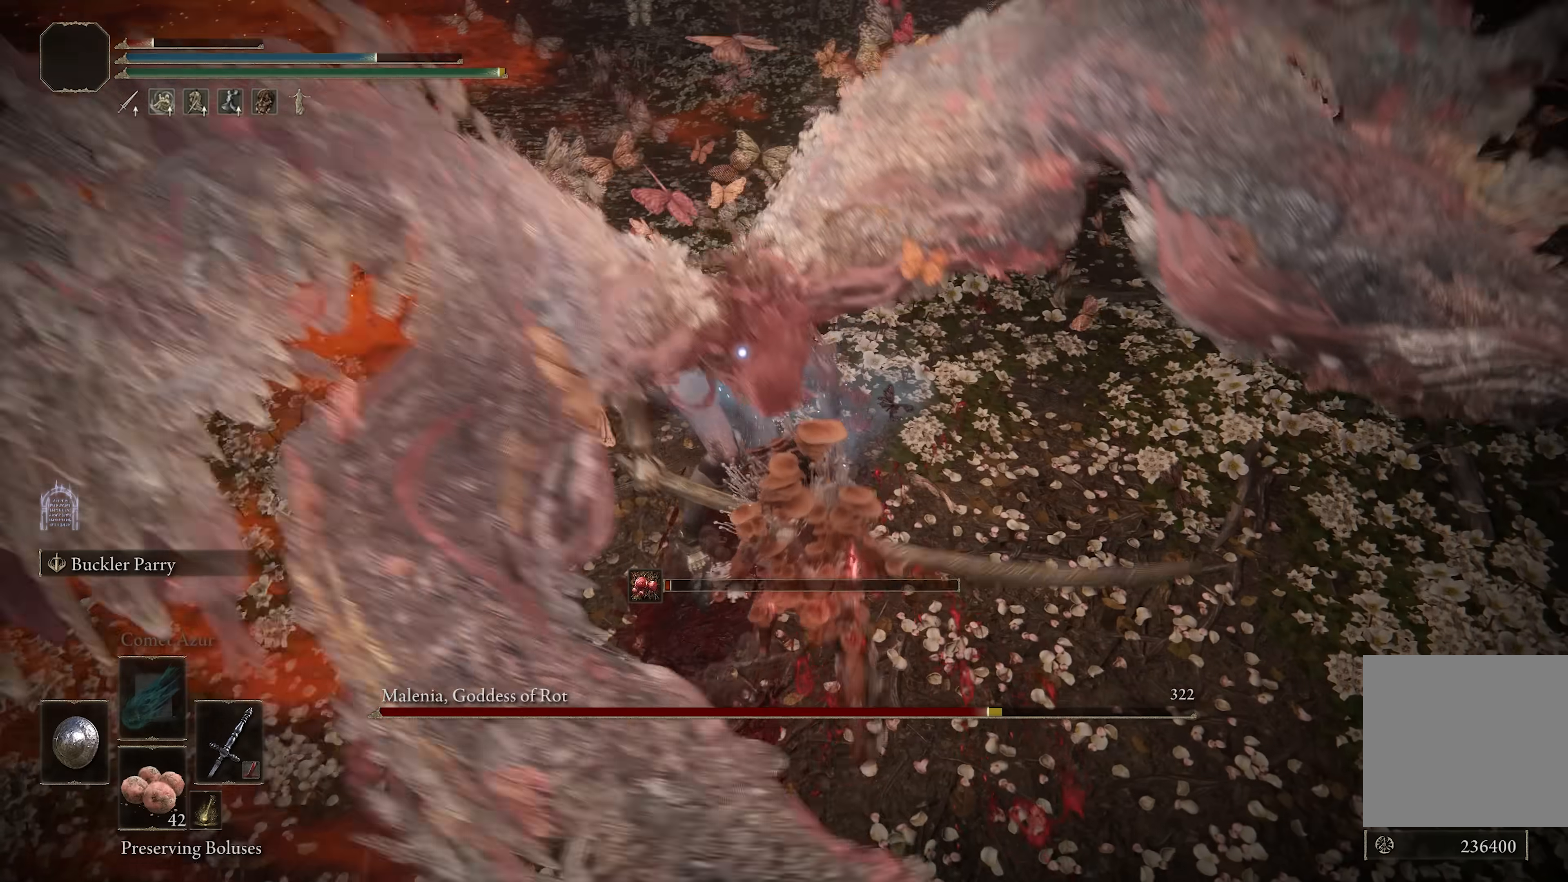
{"buttons": [], "left_stick": "up-left", "right_stick": "center", "events": [[200, "left_stick", "center"], [250, "left_stick", "up"], [500, "left_stick", "up-left"]]}
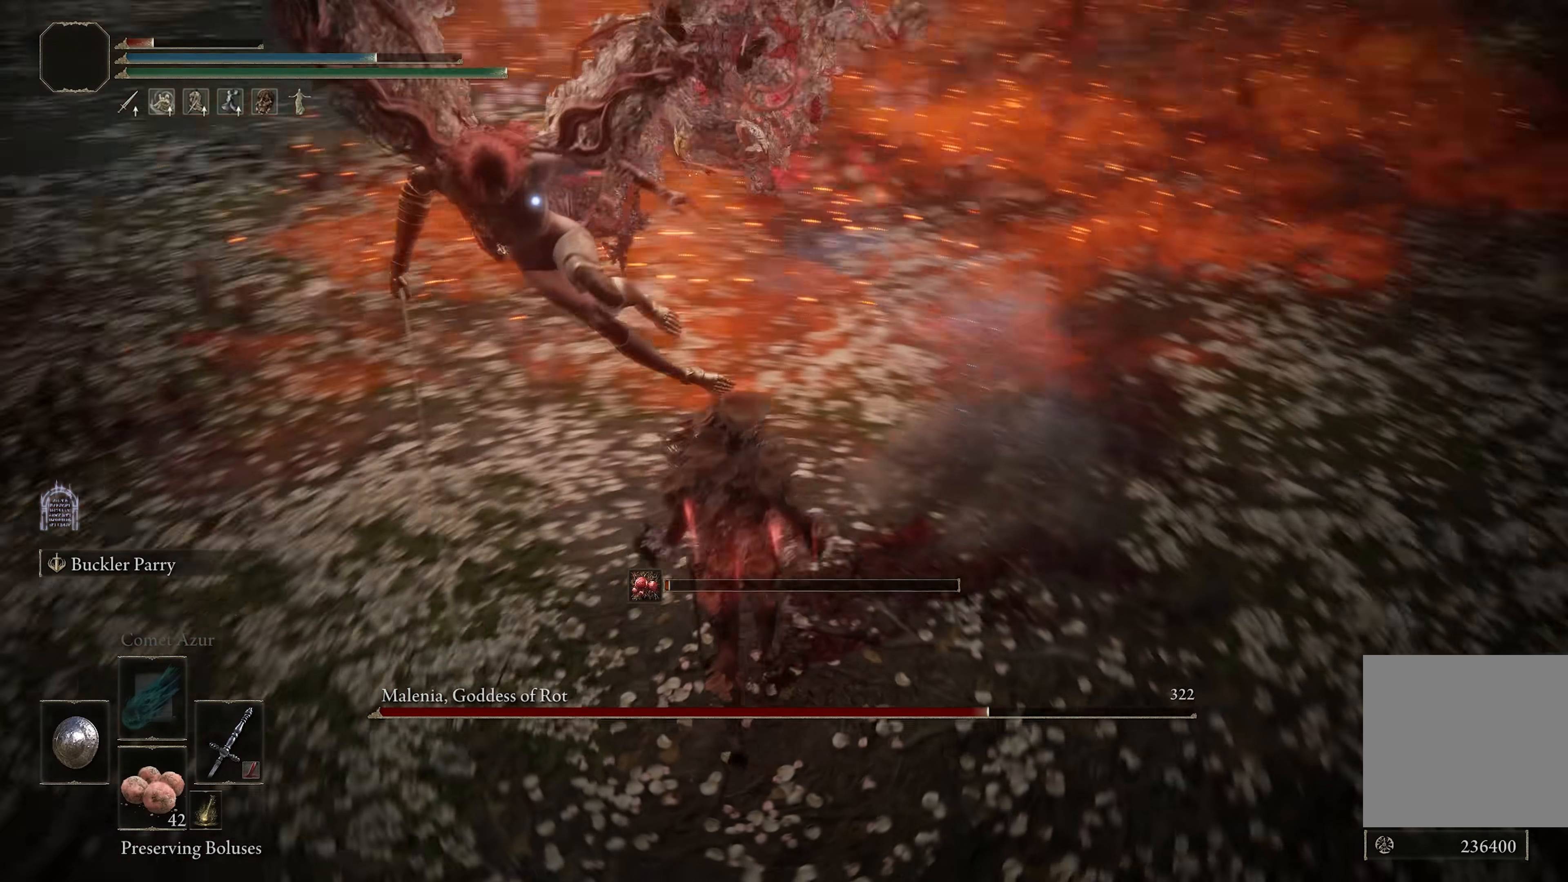
{"buttons": [], "left_stick": "up-left", "right_stick": "center", "events": [[217, "R2", "down"], [333, "R2", "up"]]}
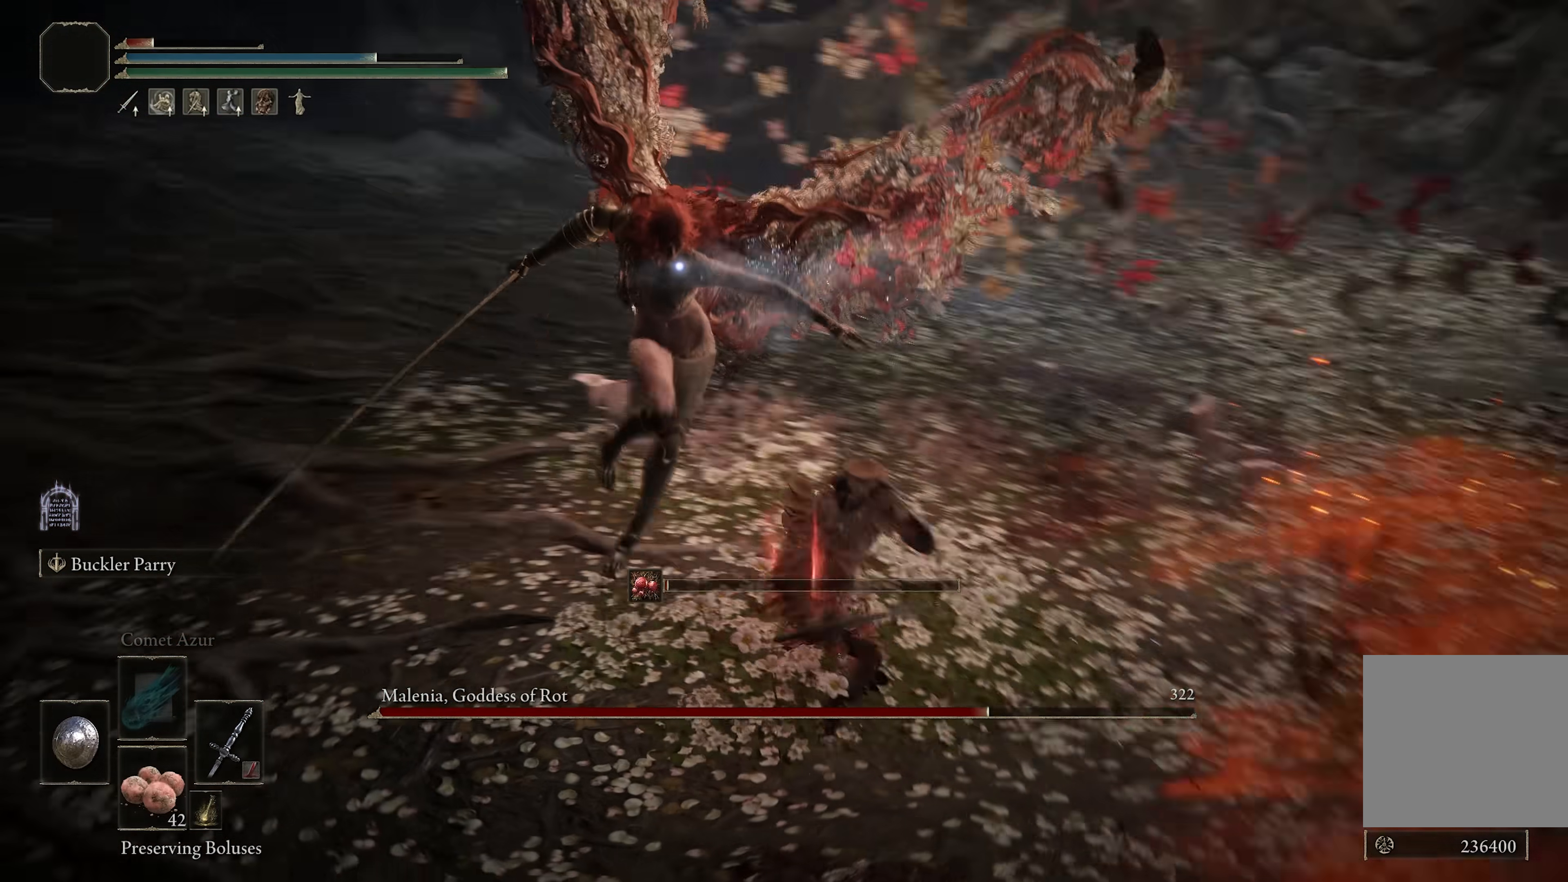
{"buttons": [], "left_stick": "center", "right_stick": "center", "events": [[50, "left_stick", "center"]]}
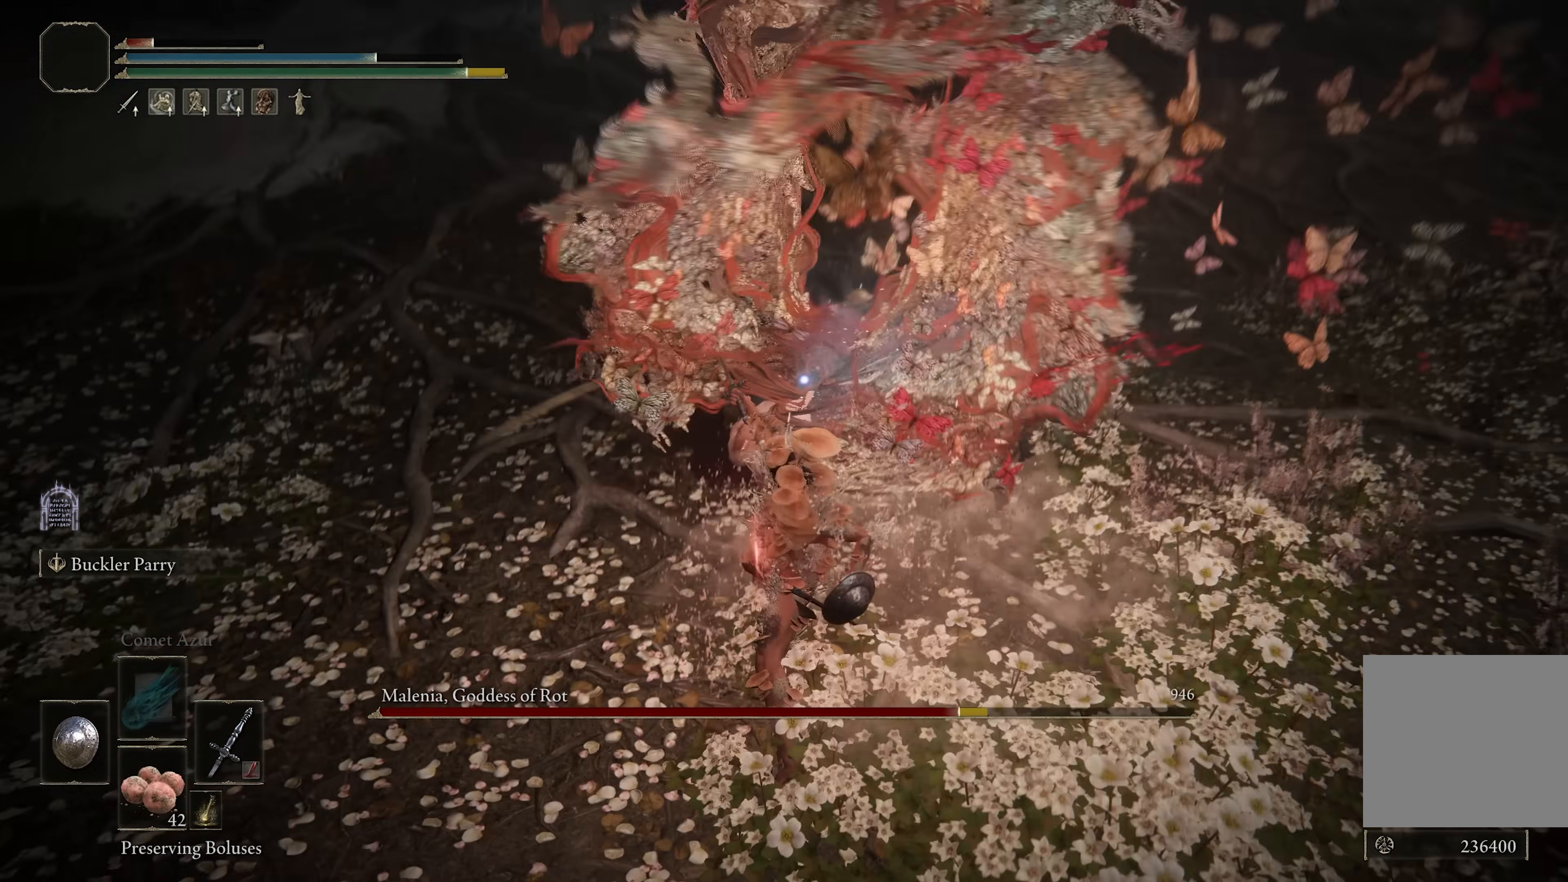
{"buttons": [], "left_stick": "down-left", "right_stick": "center", "events": [[200, "left_stick", "left"], [333, "left_stick", "down-left"], [350, "L2", "down"], [450, "L2", "up"]]}
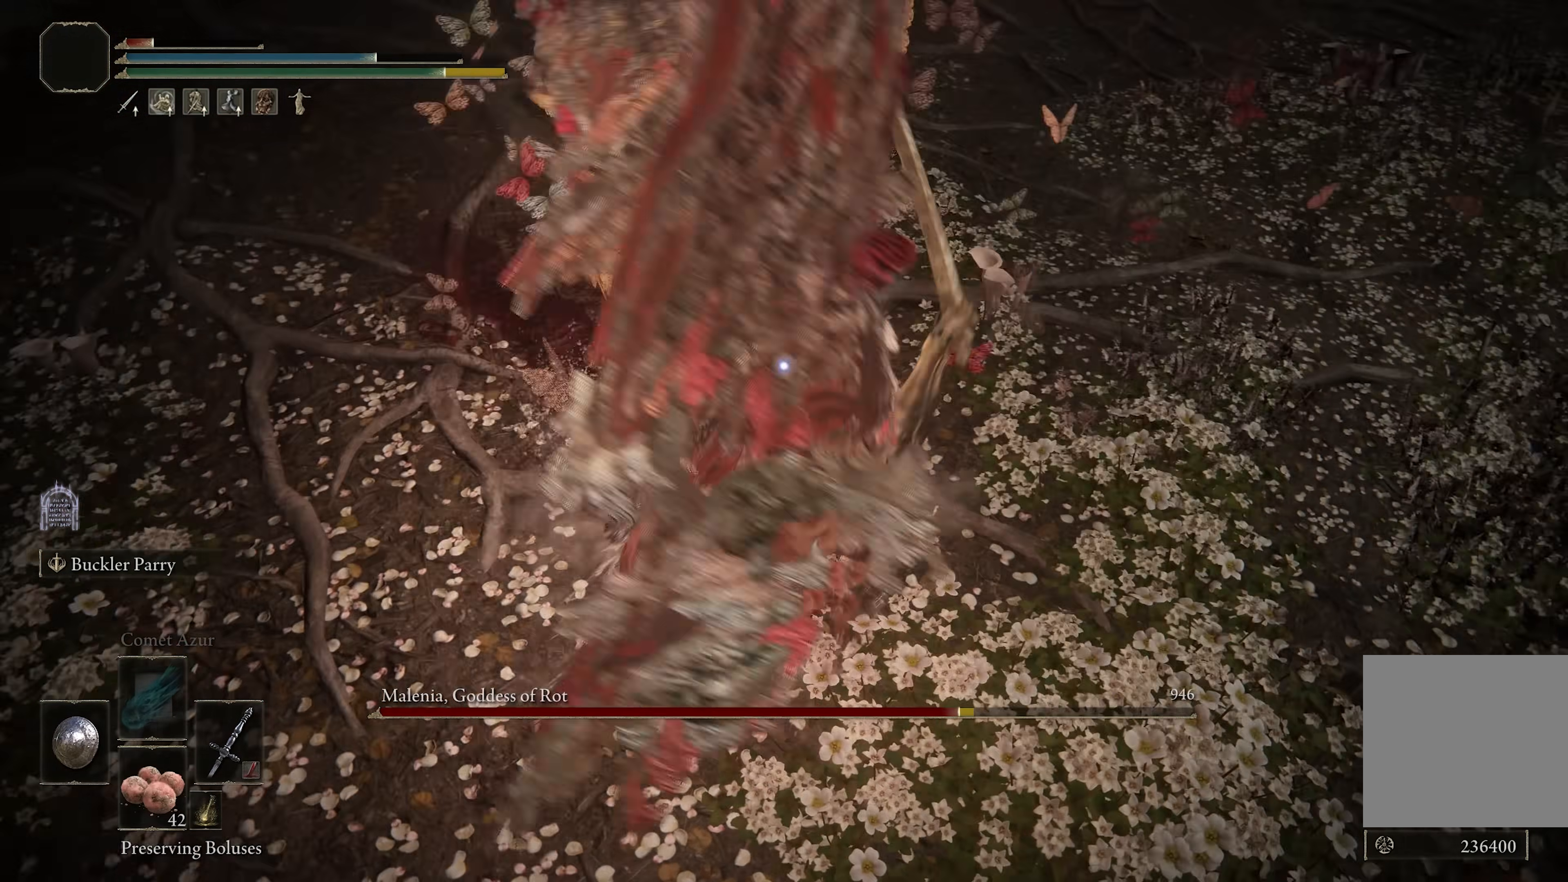
{"buttons": ["B"], "left_stick": "up", "right_stick": "center", "events": [[167, "B", "down"], [167, "left_stick", "up-left"], [450, "left_stick", "up"]]}
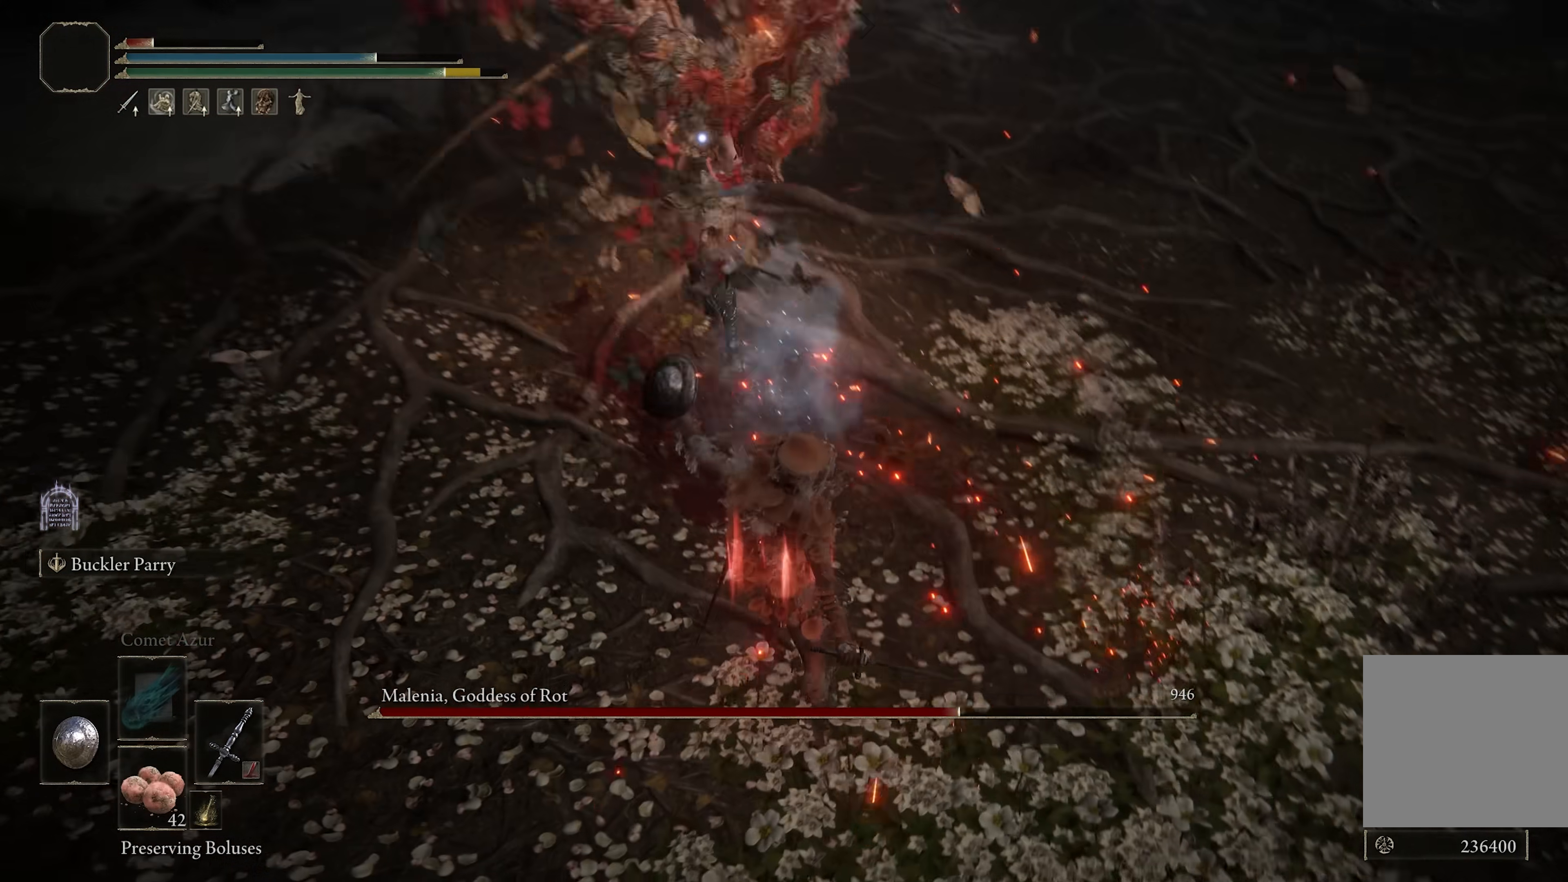
{"buttons": [], "left_stick": "up", "right_stick": "center", "events": [[350, "B", "up"]]}
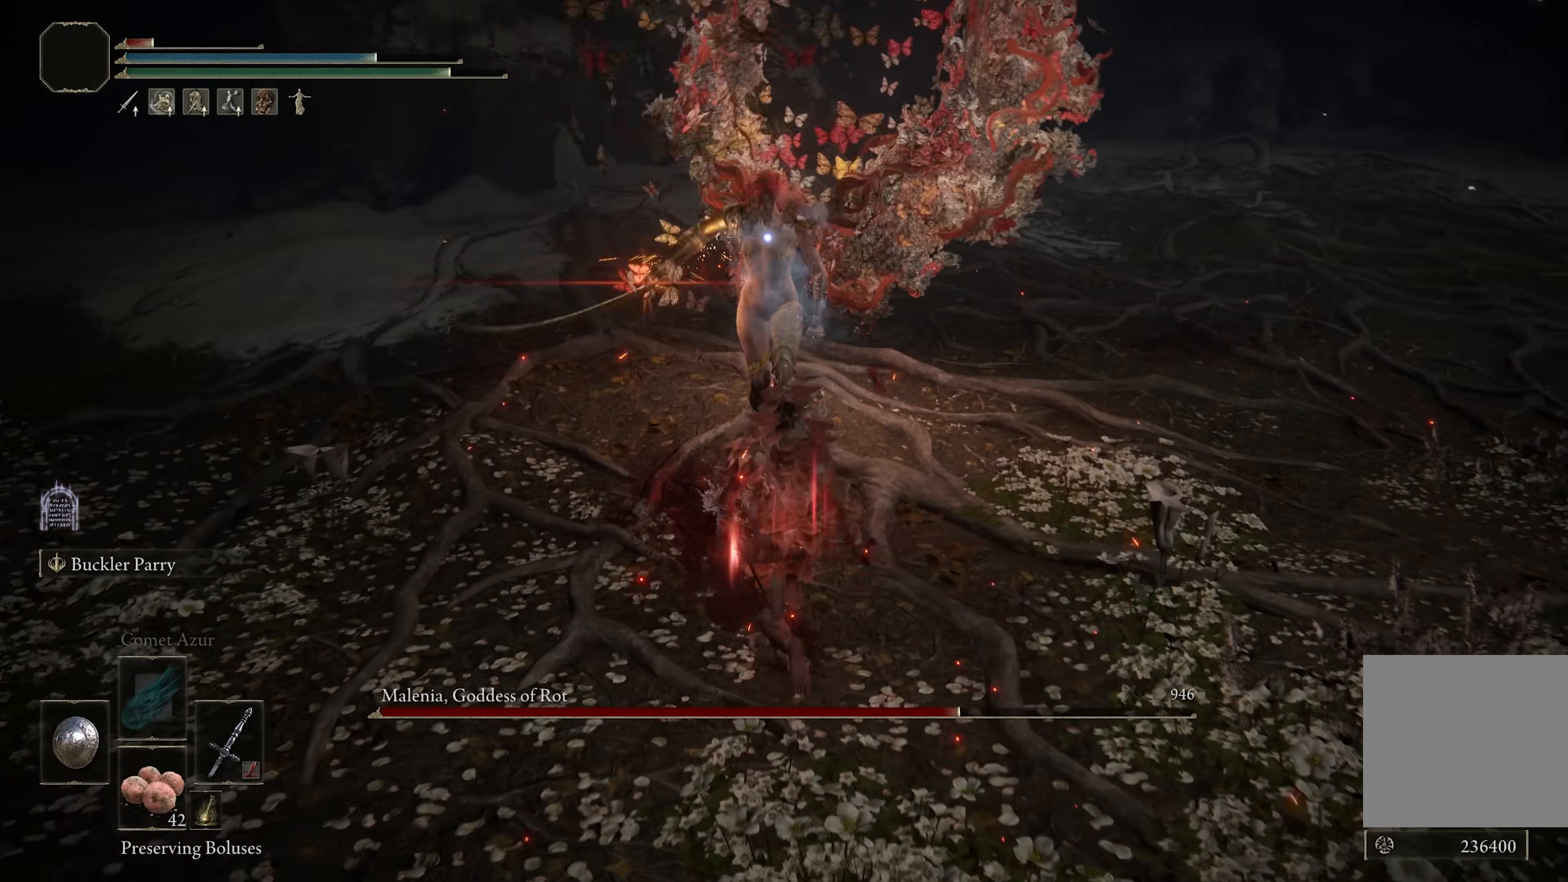
{"buttons": [], "left_stick": "up", "right_stick": "center", "events": [[167, "left_stick", "up-left"], [267, "L2", "down"], [367, "L2", "up"], [367, "left_stick", "up"]]}
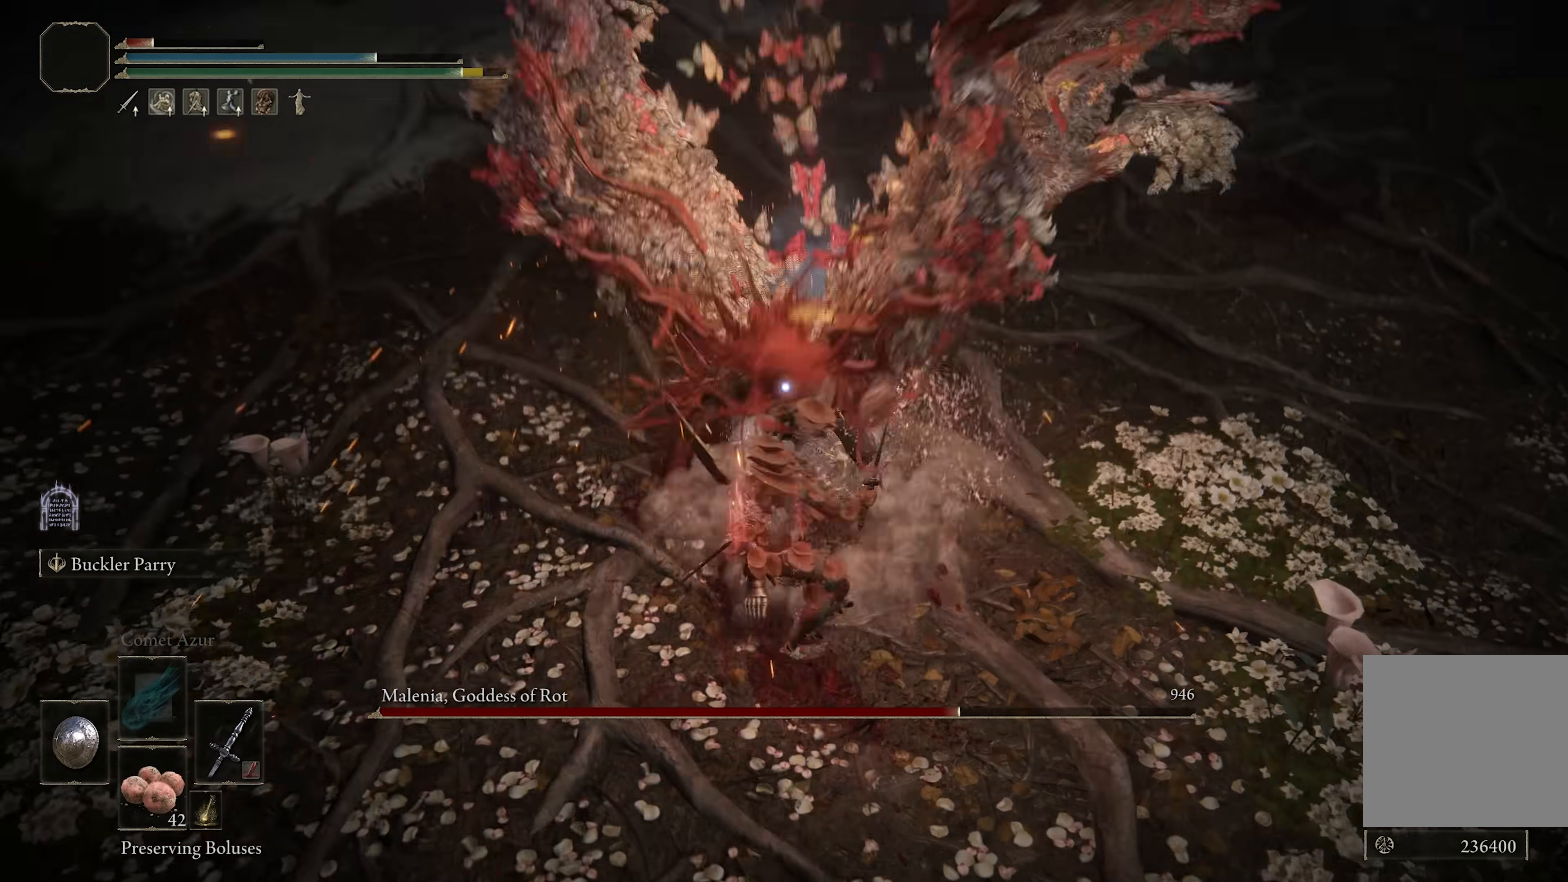
{"buttons": ["B"], "left_stick": "up", "right_stick": "center", "events": [[117, "B", "down"]]}
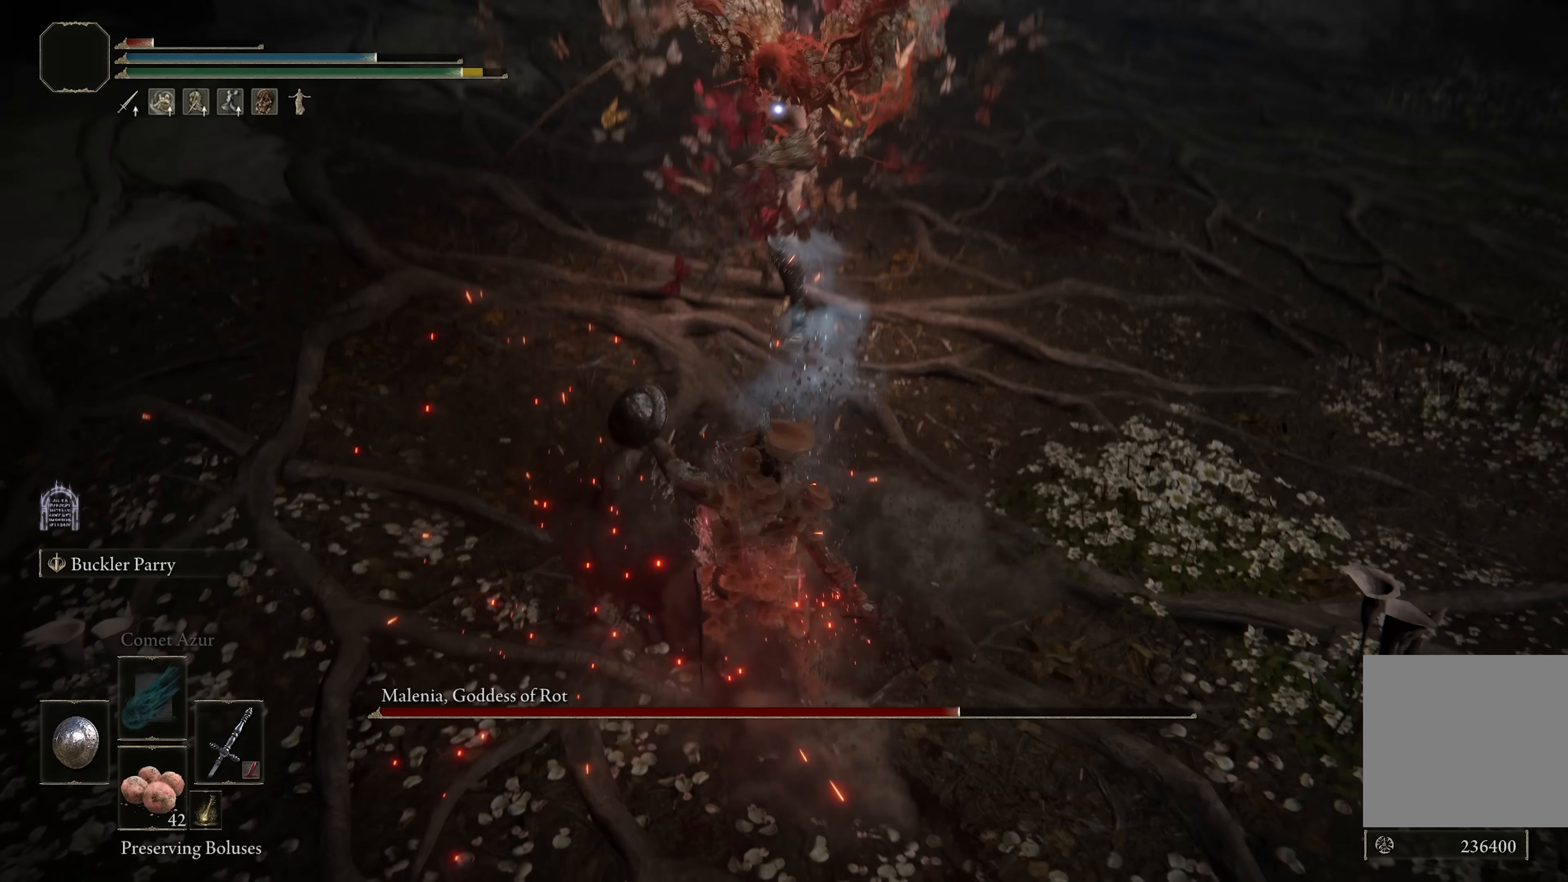
{"buttons": [], "left_stick": "up", "right_stick": "center", "events": [[383, "B", "up"]]}
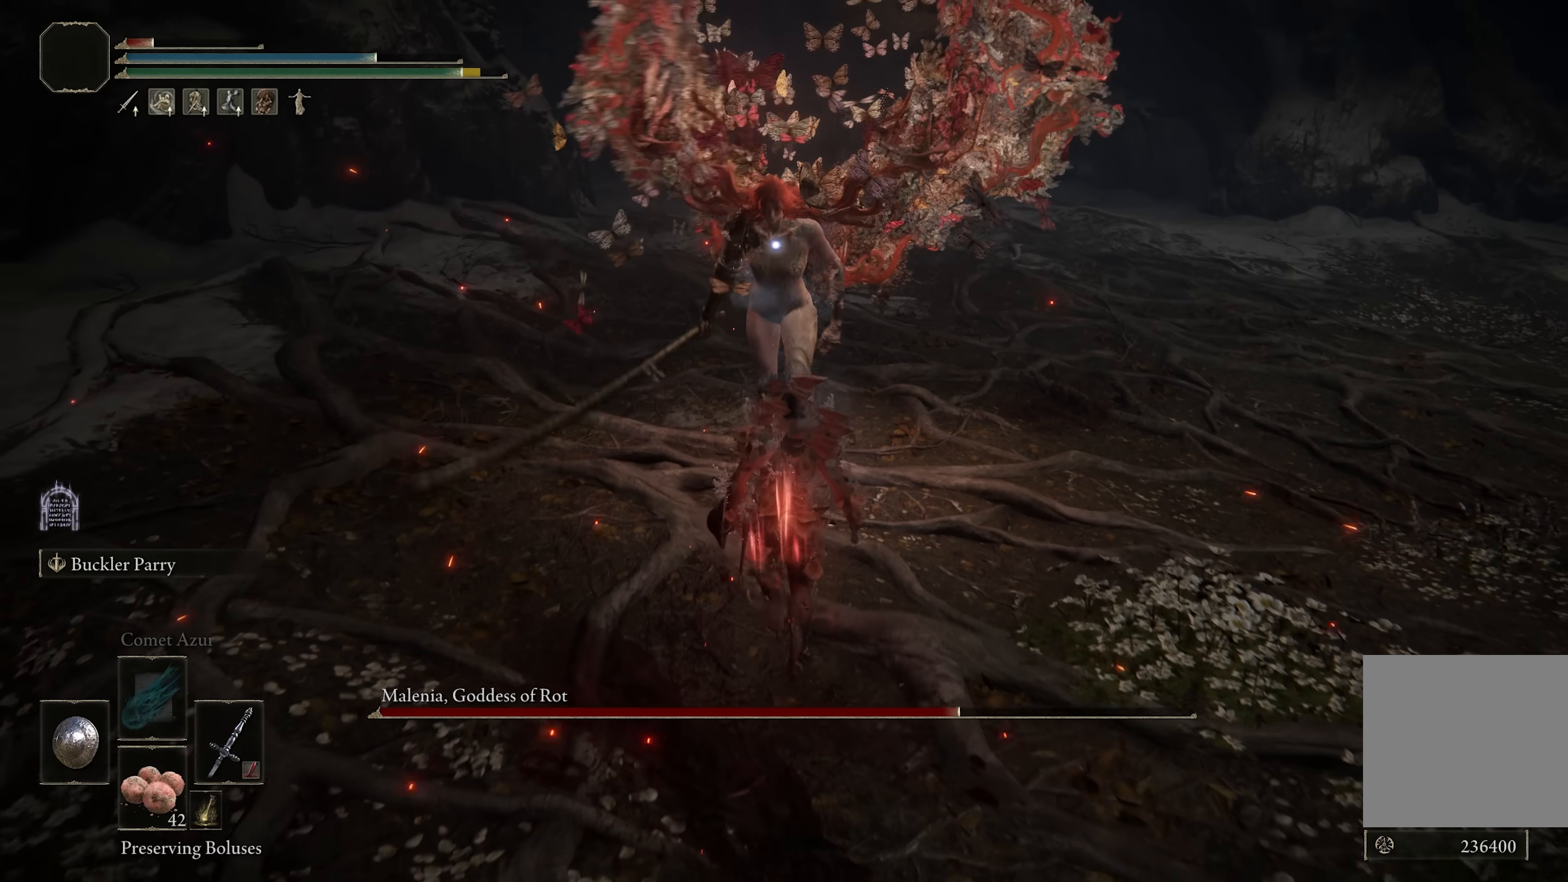
{"buttons": [], "left_stick": "down-left", "right_stick": "center", "events": [[267, "left_stick", "center"], [400, "left_stick", "left"], [467, "left_stick", "down-left"]]}
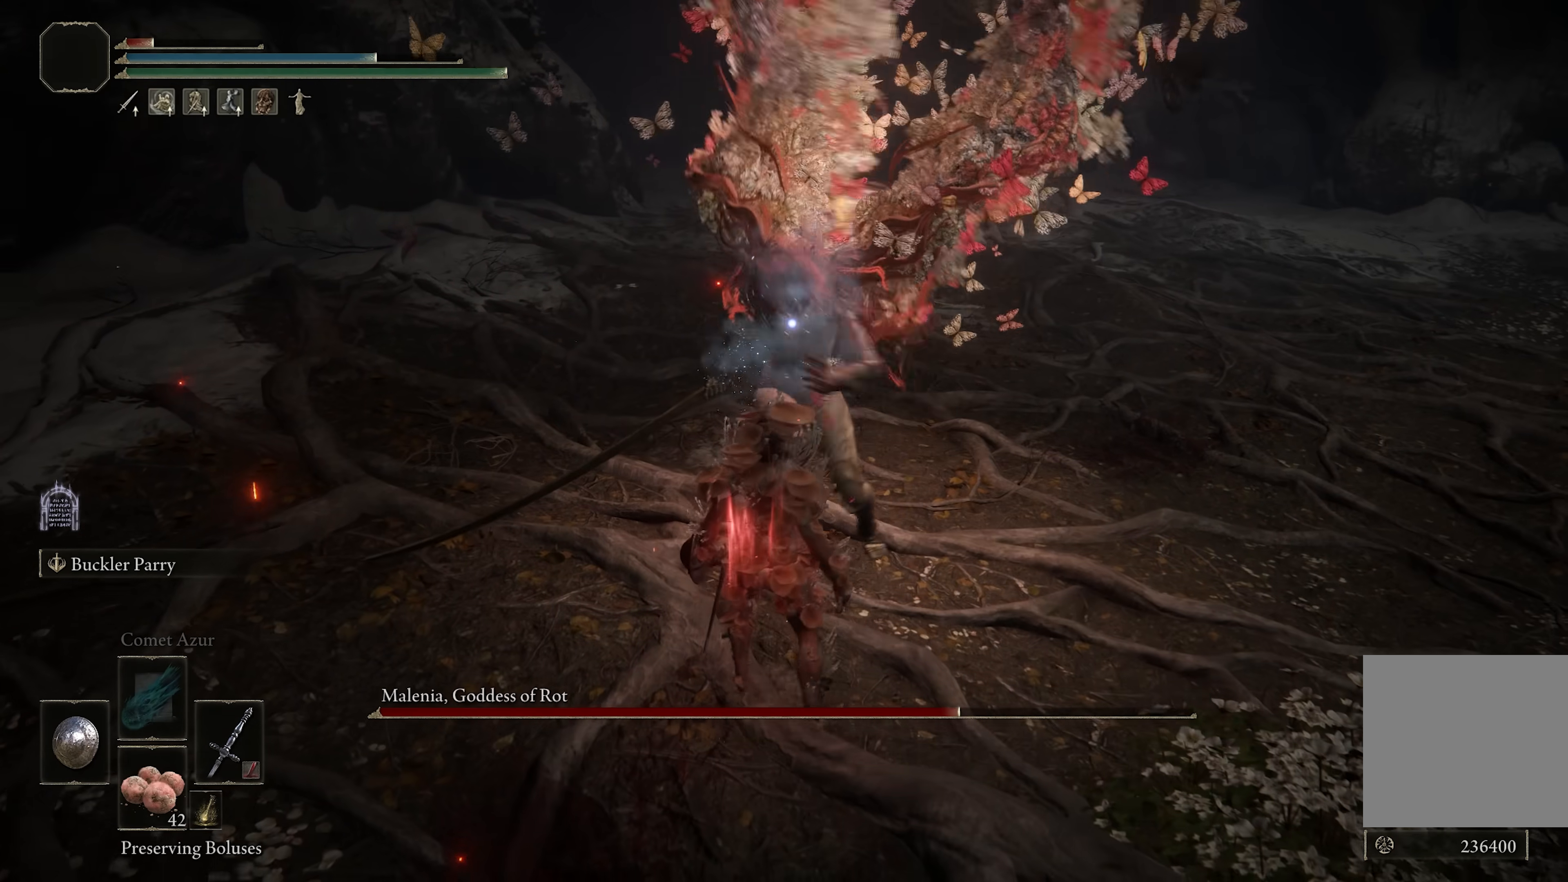
{"buttons": [], "left_stick": "center", "right_stick": "center", "events": [[67, "B", "down"], [183, "B", "up"], [500, "left_stick", "center"]]}
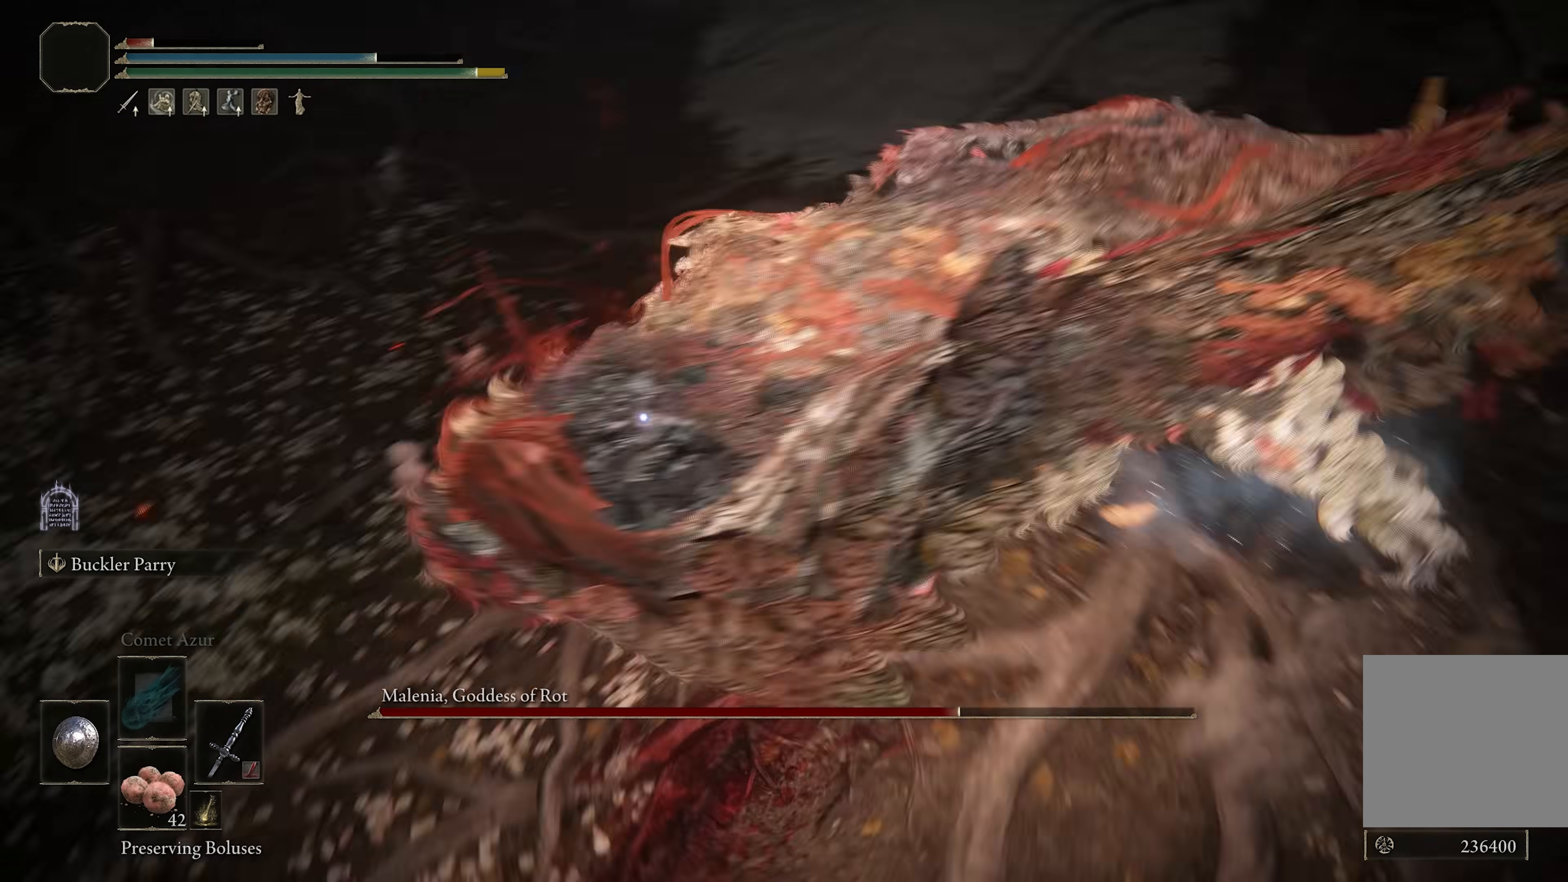
{"buttons": [], "left_stick": "center", "right_stick": "center", "events": [[133, "R1", "down"], [233, "R1", "up"]]}
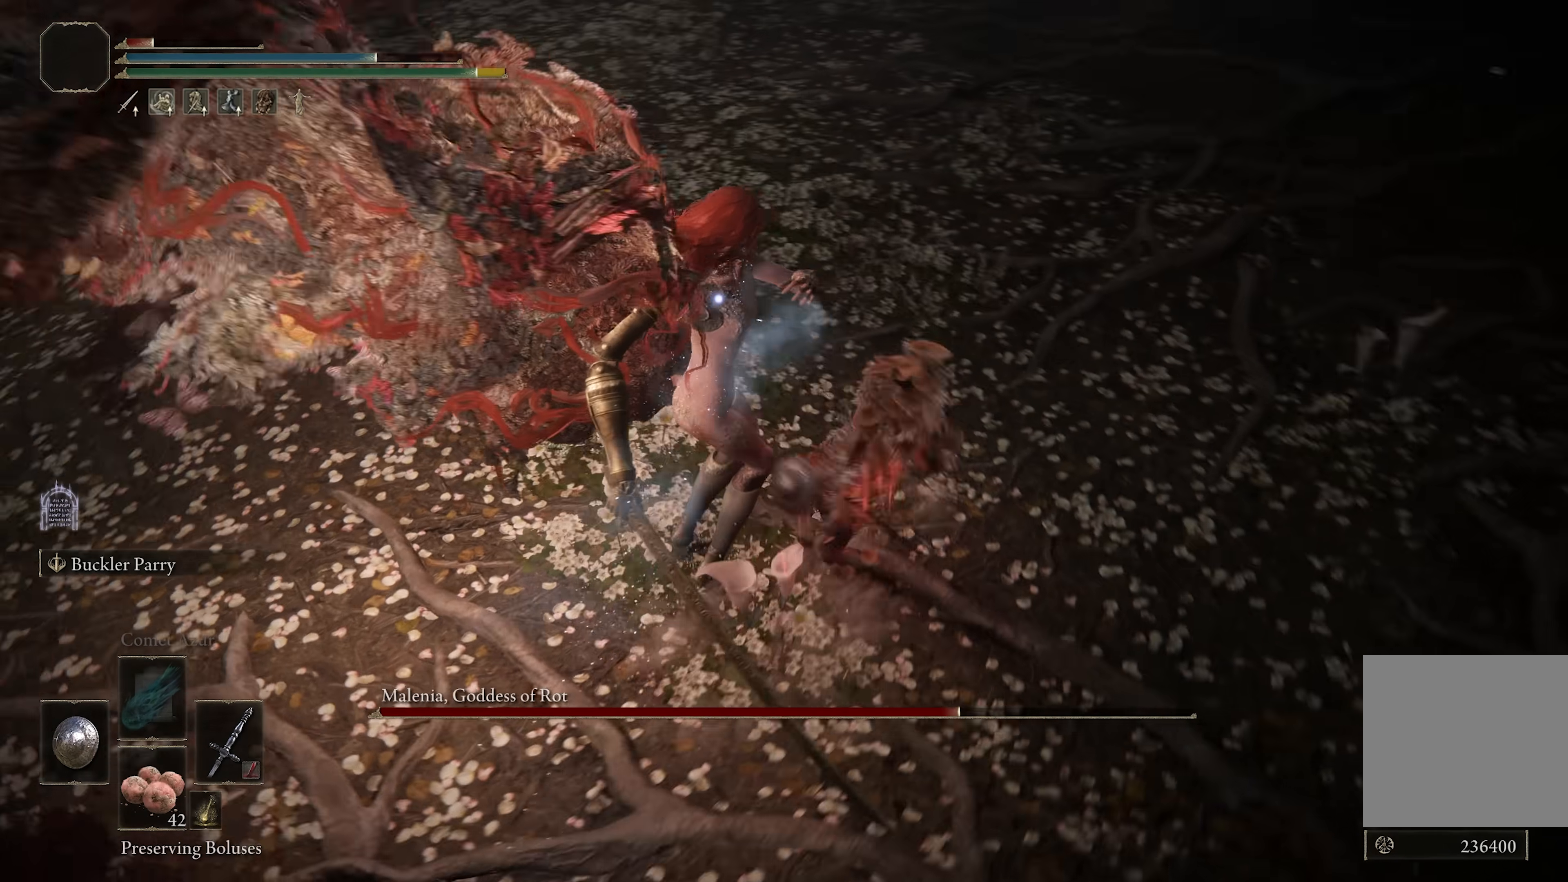
{"buttons": [], "left_stick": "down-right", "right_stick": "center", "events": [[133, "left_stick", "down-right"]]}